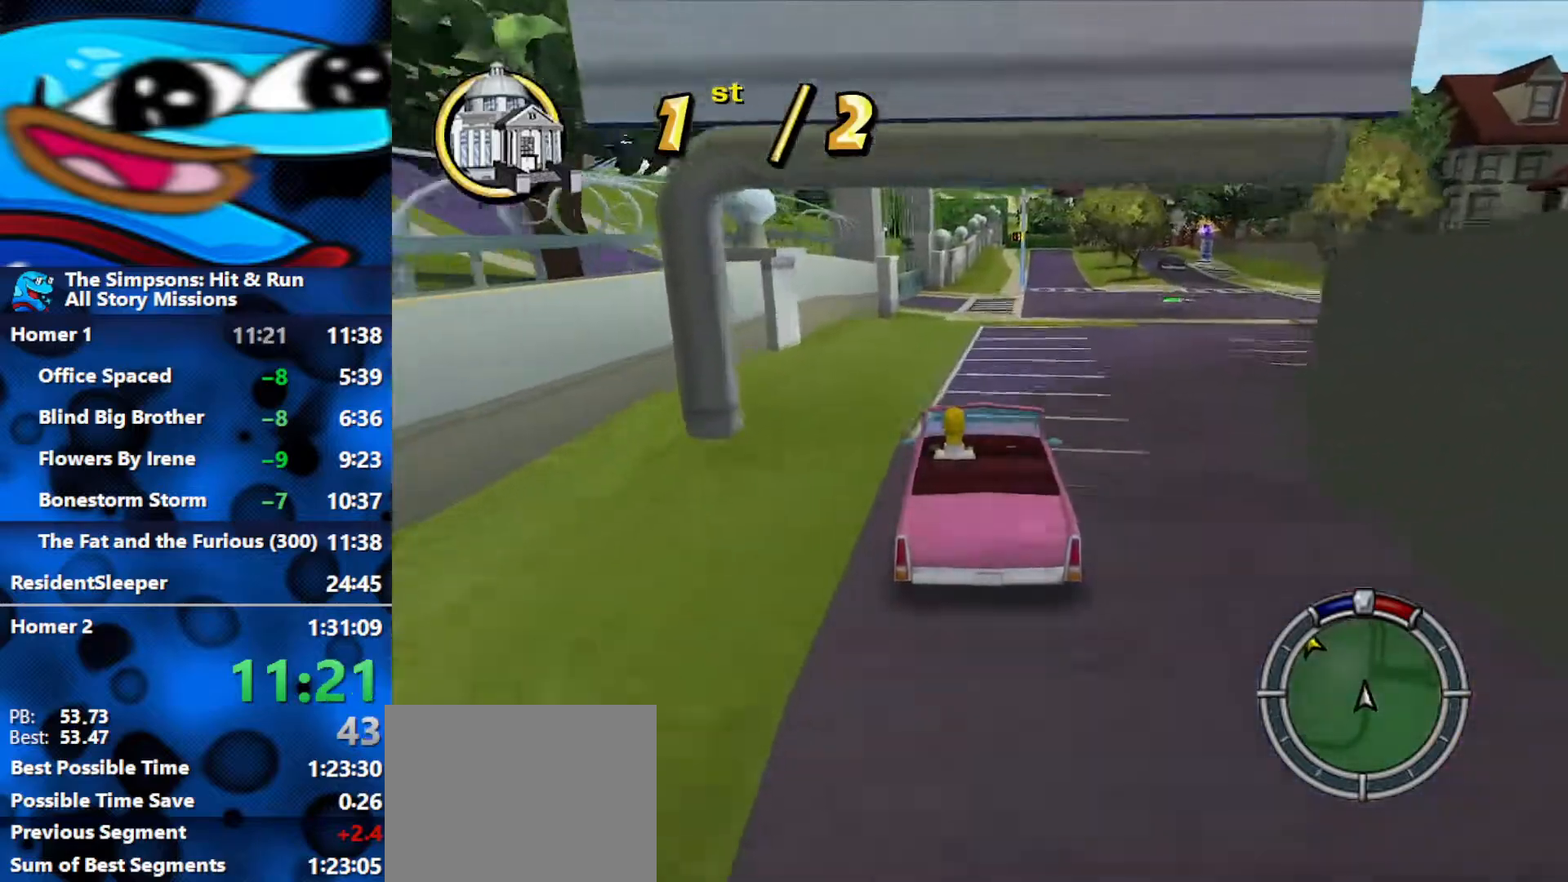
Gameplay with a controller (Xbox layout); each line is a JSON object with the inputs held at the frame after it. "events" lists button and stick changes between this image and that frame as [ms after this image, input, new state], when the widget could be followed in between.
{"buttons": ["R2"], "left_stick": "center", "right_stick": "center", "events": []}
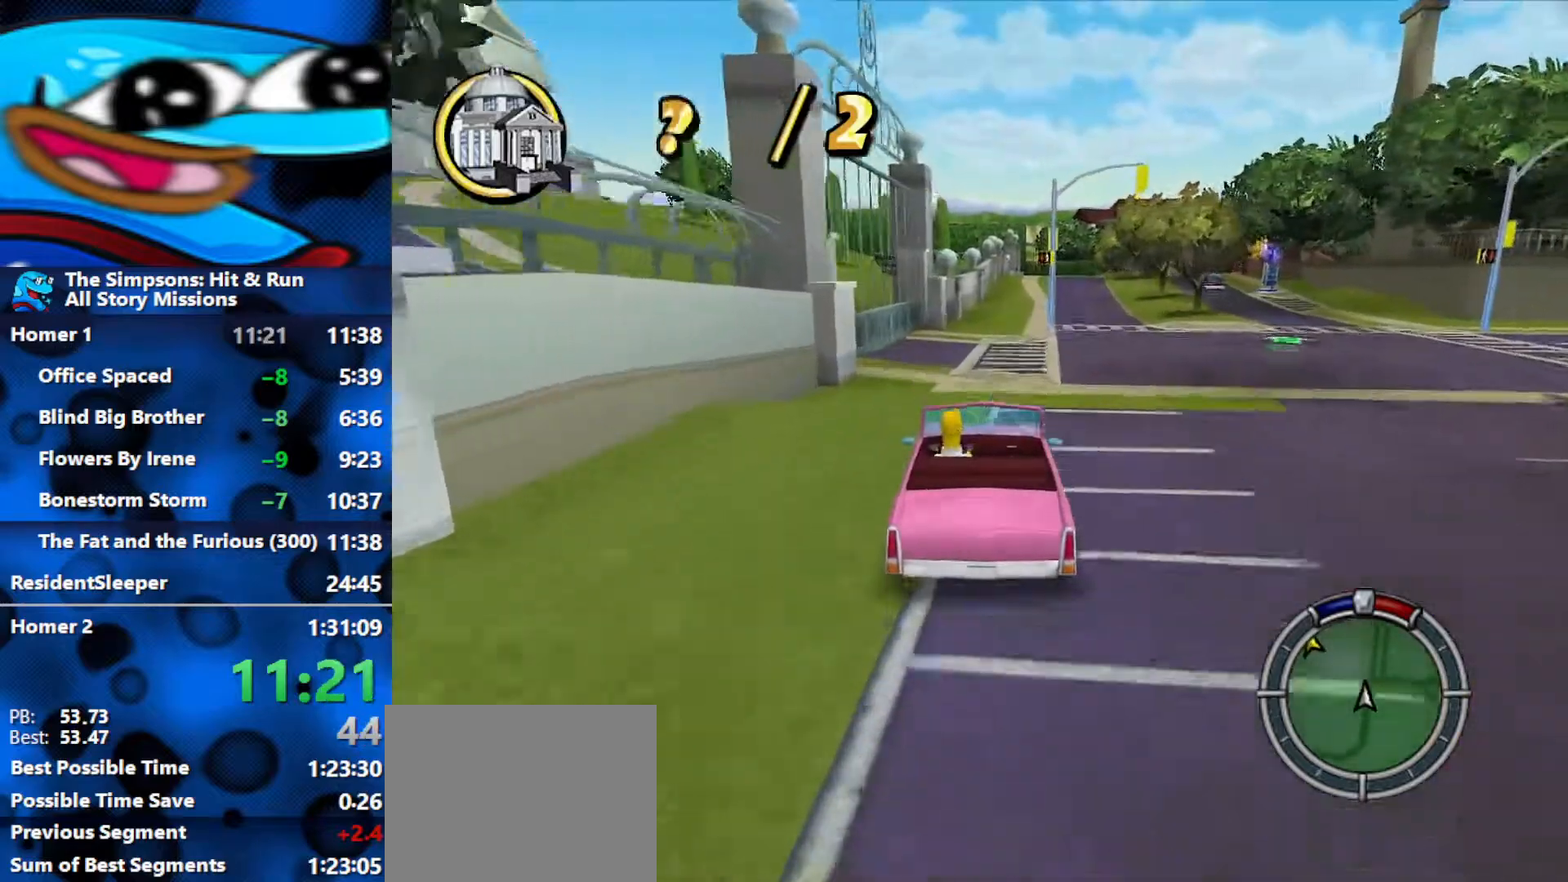
{"buttons": ["R2"], "left_stick": "center", "right_stick": "center", "events": [[233, "left_stick", "right"], [317, "left_stick", "center"]]}
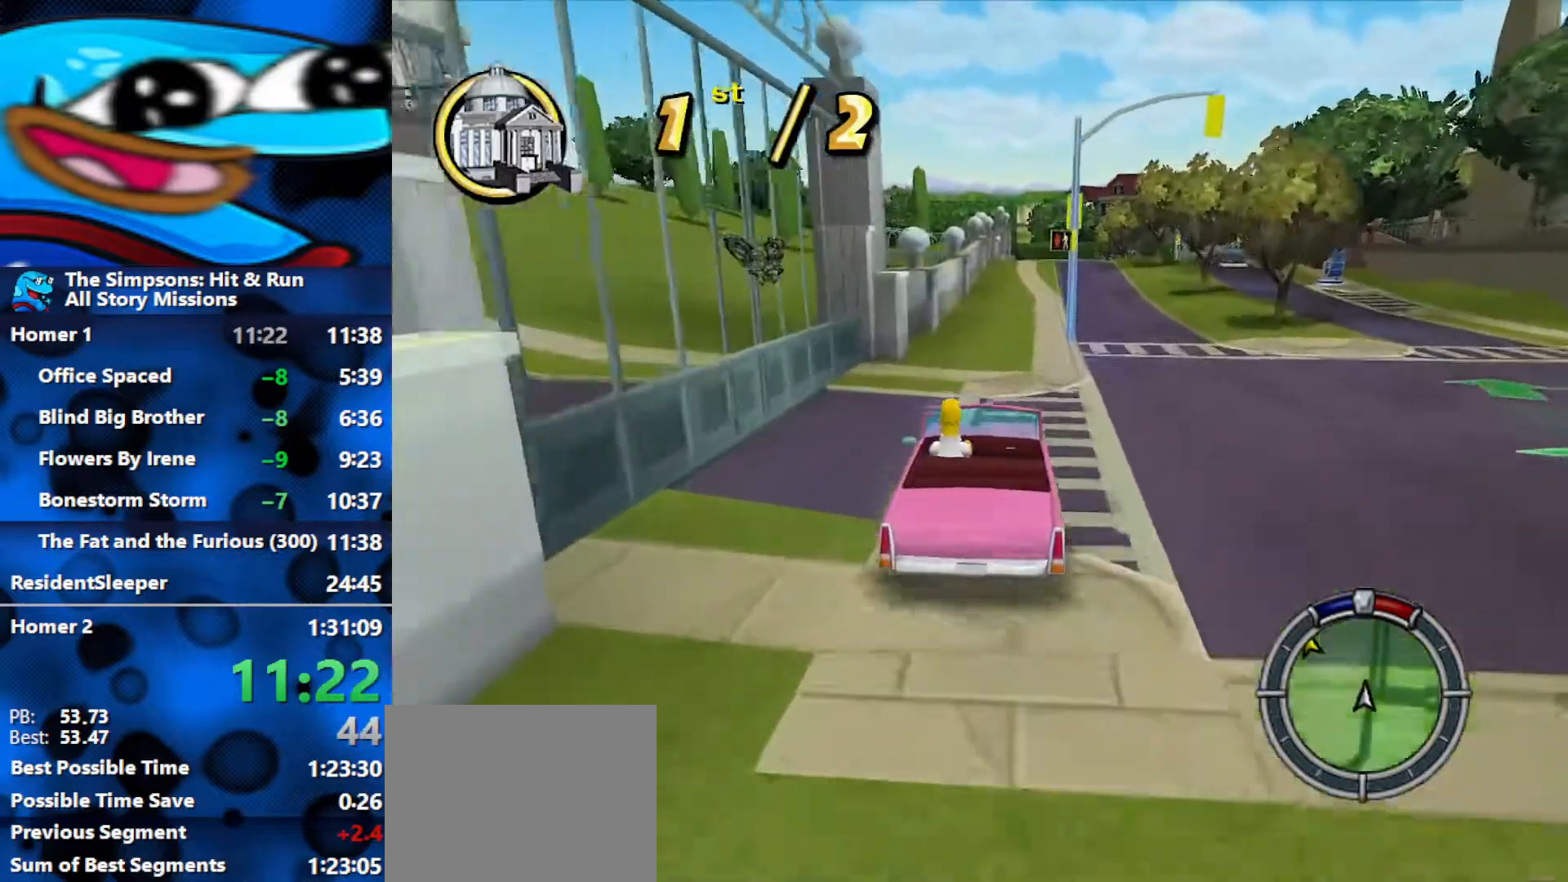
{"buttons": ["R2"], "left_stick": "center", "right_stick": "center", "events": [[33, "left_stick", "down-right"], [100, "left_stick", "center"]]}
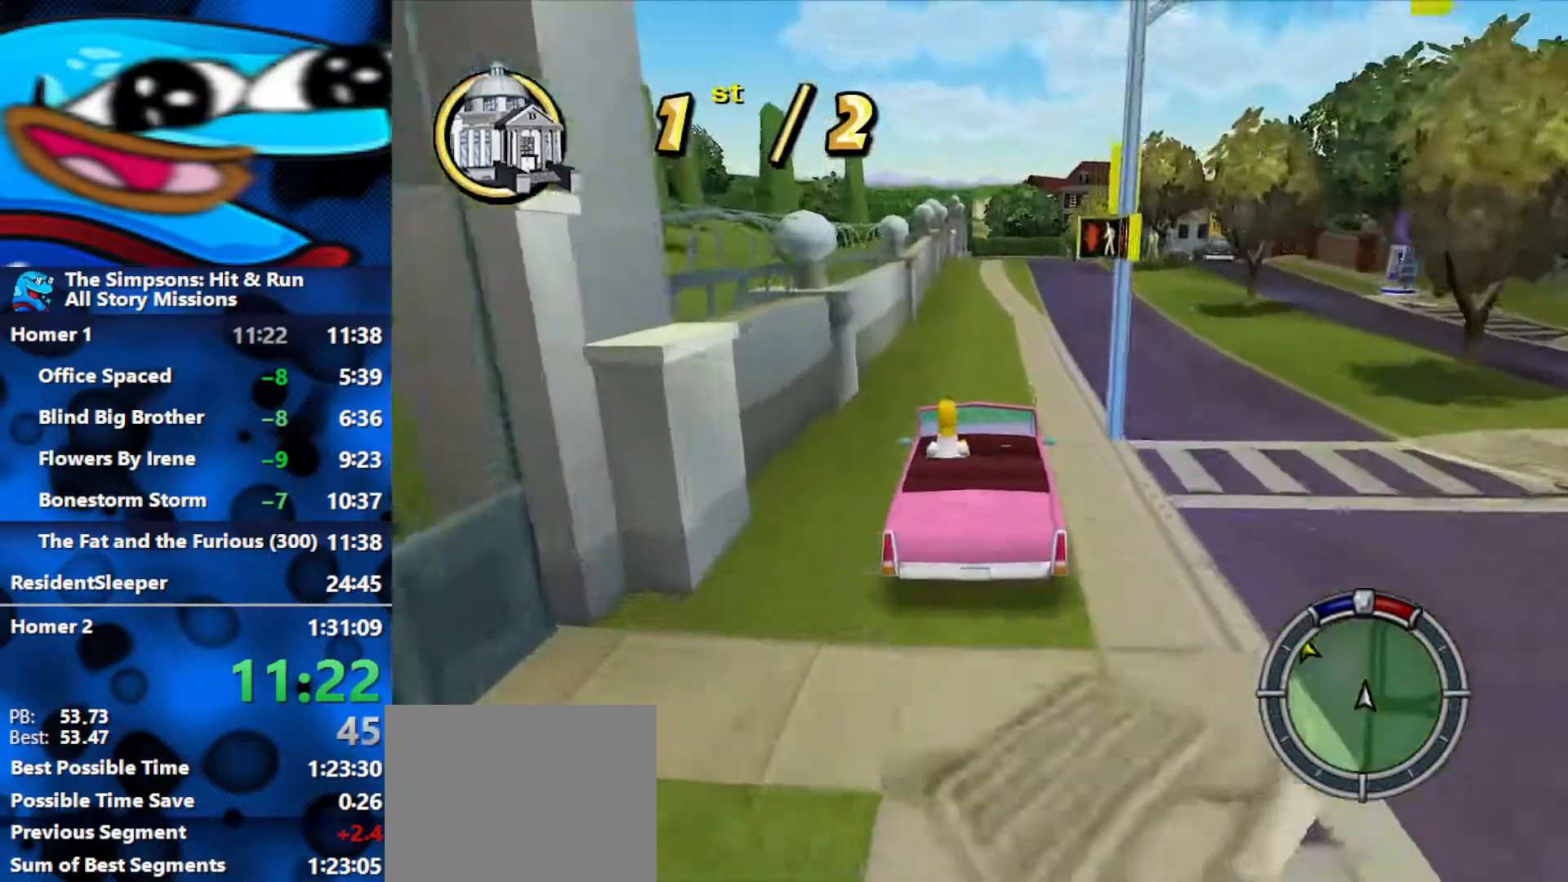
{"buttons": ["R2"], "left_stick": "center", "right_stick": "center", "events": [[200, "left_stick", "right"], [350, "left_stick", "center"]]}
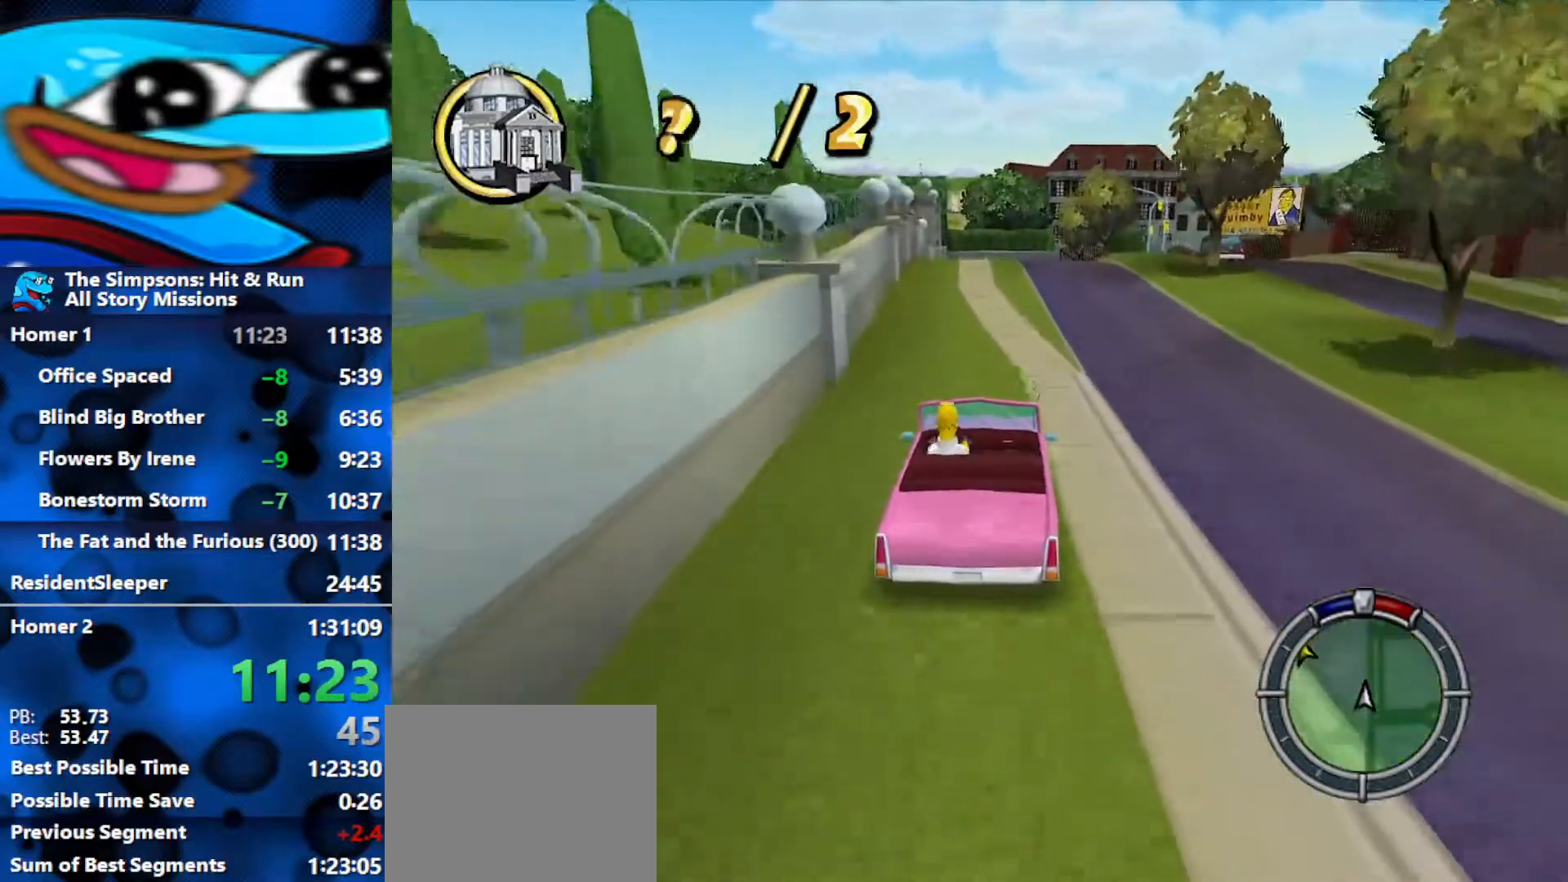
{"buttons": ["R2"], "left_stick": "center", "right_stick": "center", "events": []}
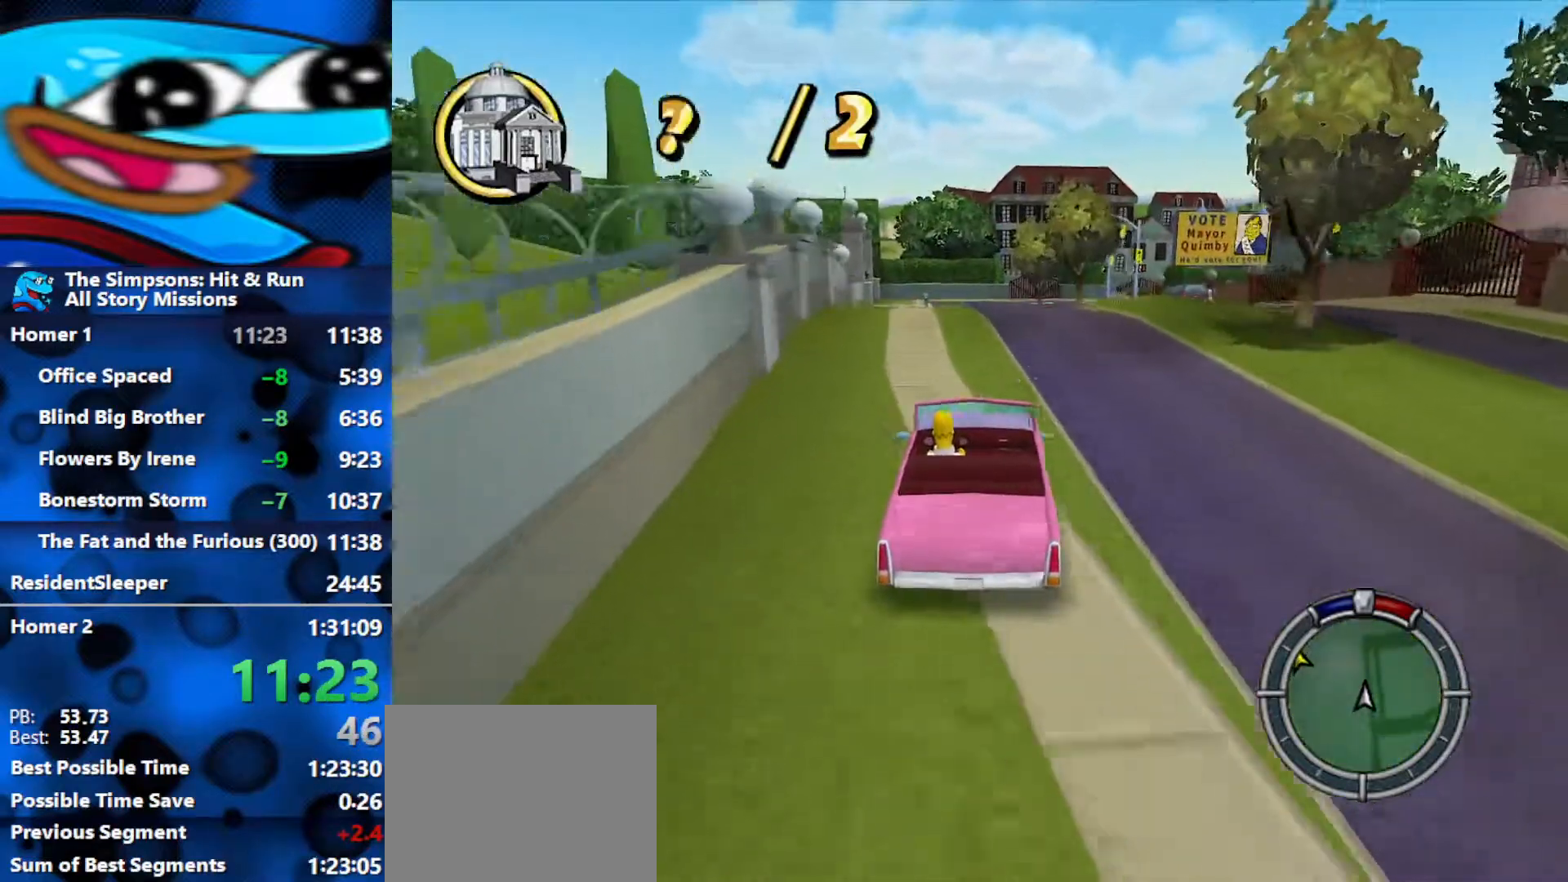
{"buttons": ["R2"], "left_stick": "center", "right_stick": "center", "events": []}
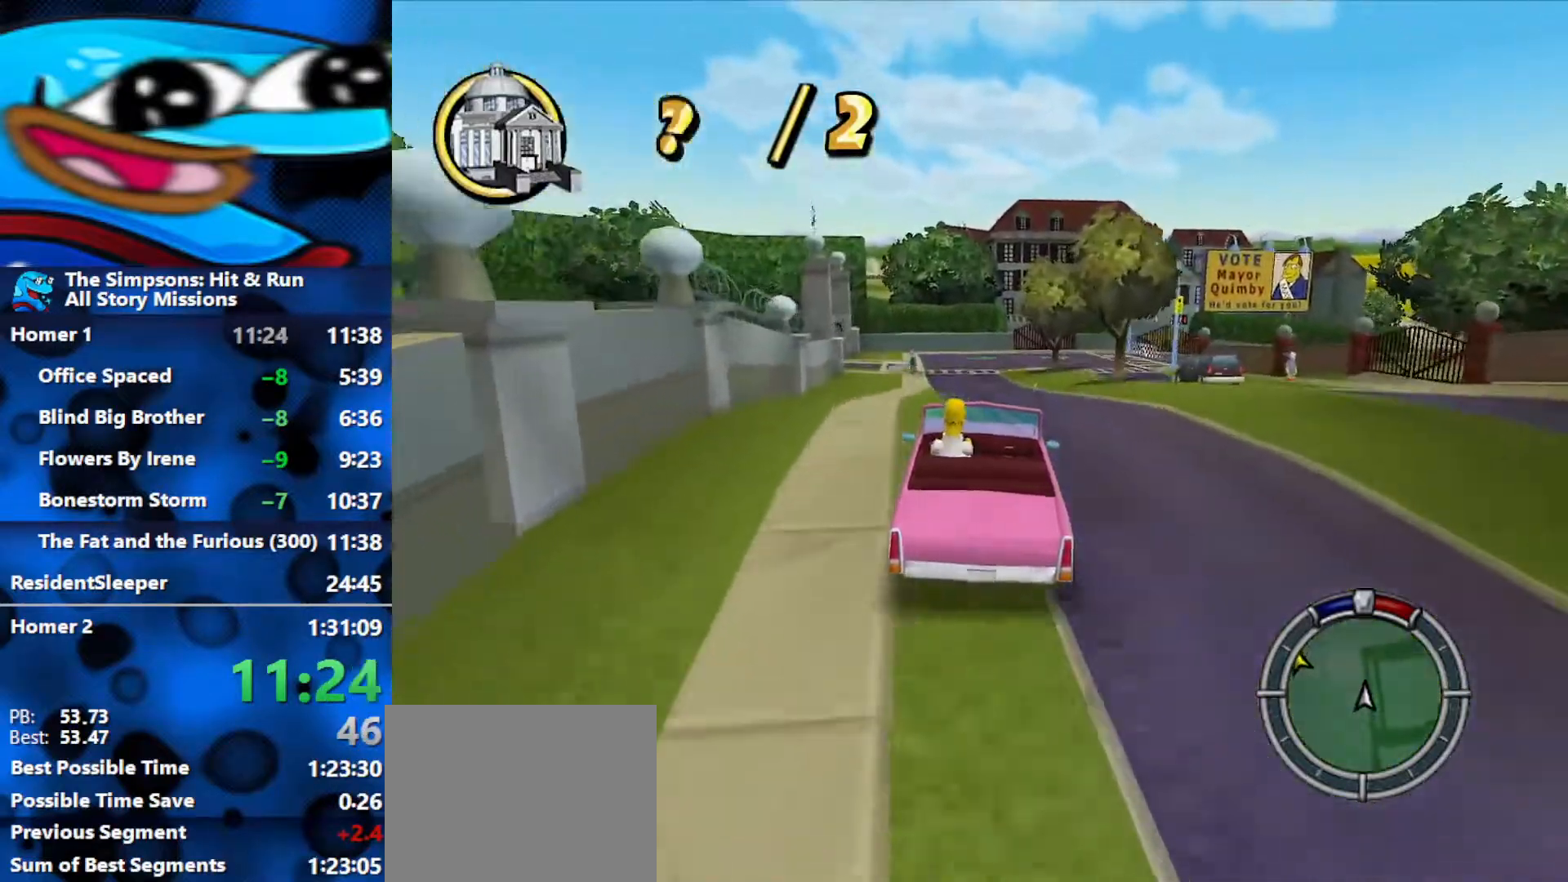
{"buttons": ["R2"], "left_stick": "center", "right_stick": "center", "events": []}
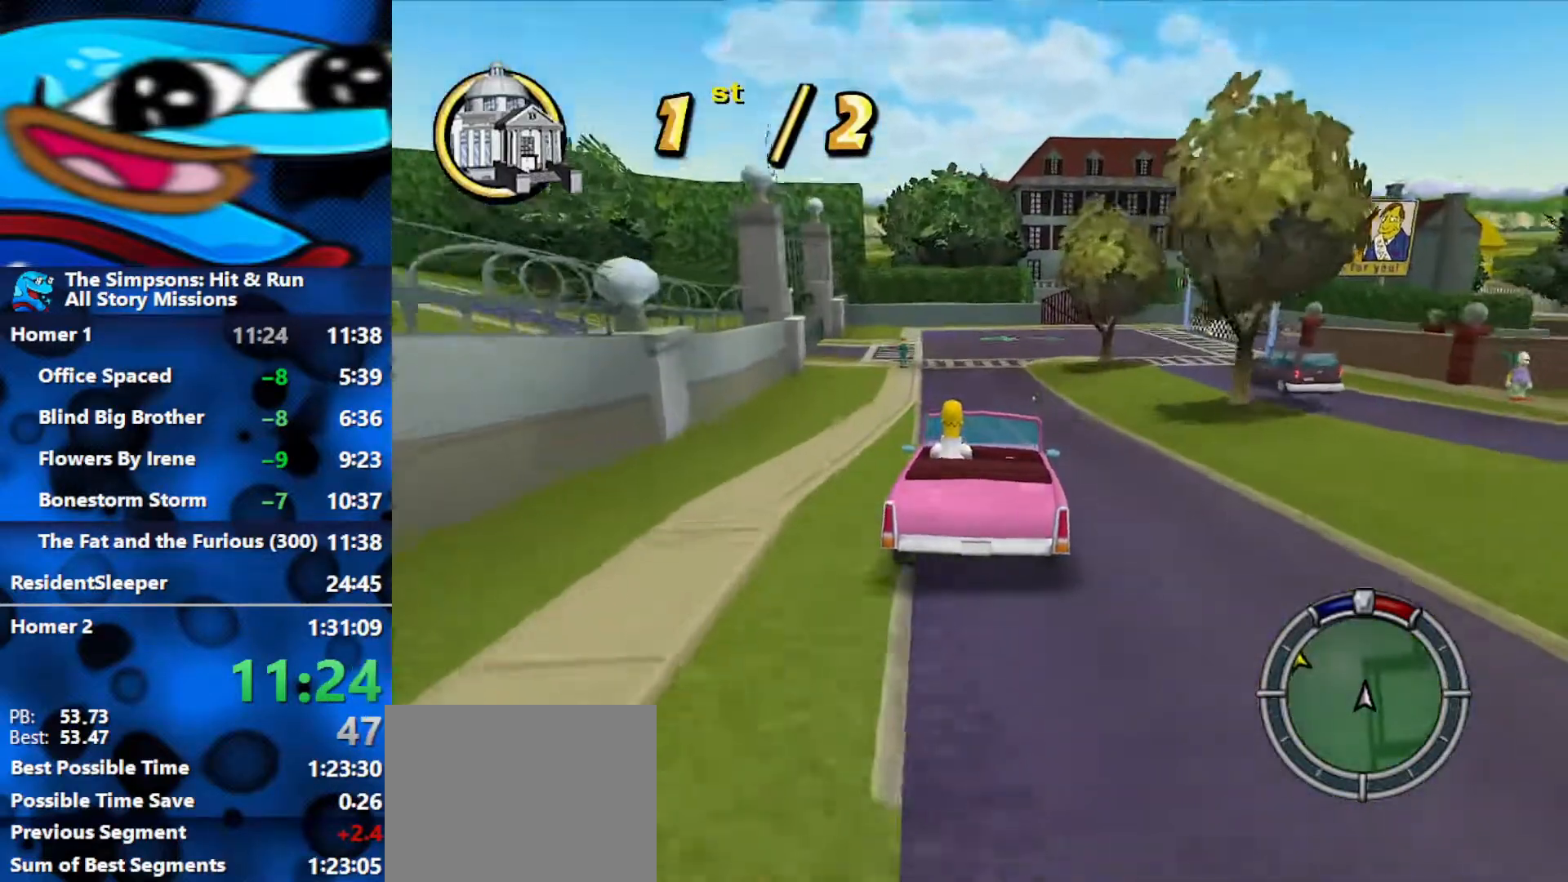
{"buttons": ["Y", "L2", "R1"], "left_stick": "left", "right_stick": "center", "events": [[117, "R1", "down"], [200, "L2", "down"], [200, "Y", "down"], [217, "R2", "up"], [383, "left_stick", "left"]]}
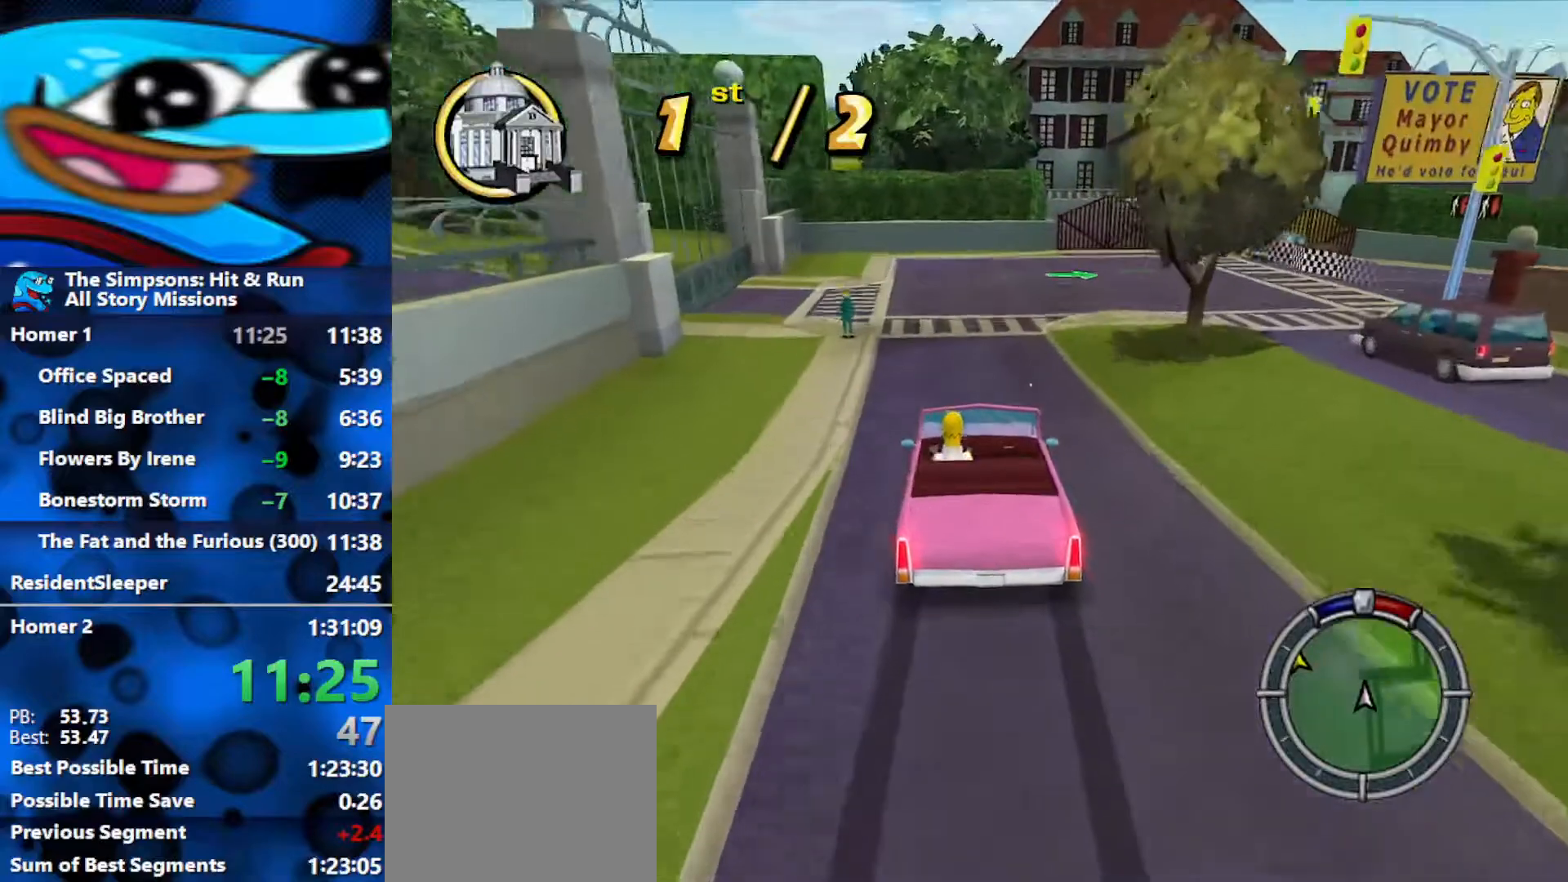
{"buttons": ["Y", "L2", "R1"], "left_stick": "center", "right_stick": "center", "events": [[100, "left_stick", "center"], [283, "left_stick", "left"], [483, "left_stick", "center"]]}
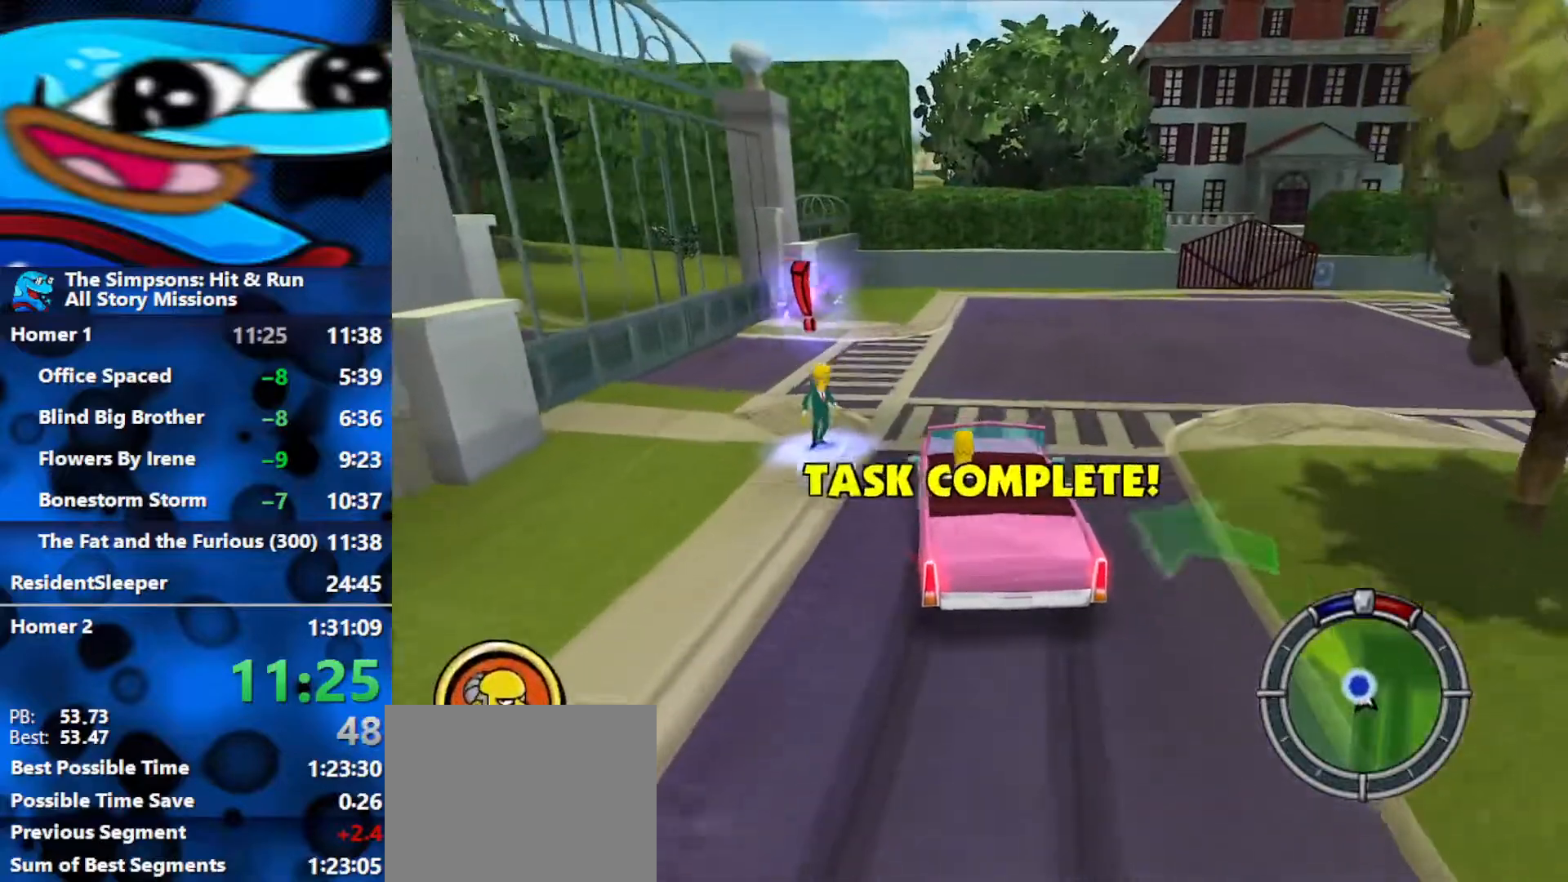
{"buttons": ["Y", "L2", "R1"], "left_stick": "left", "right_stick": "center", "events": [[117, "left_stick", "left"]]}
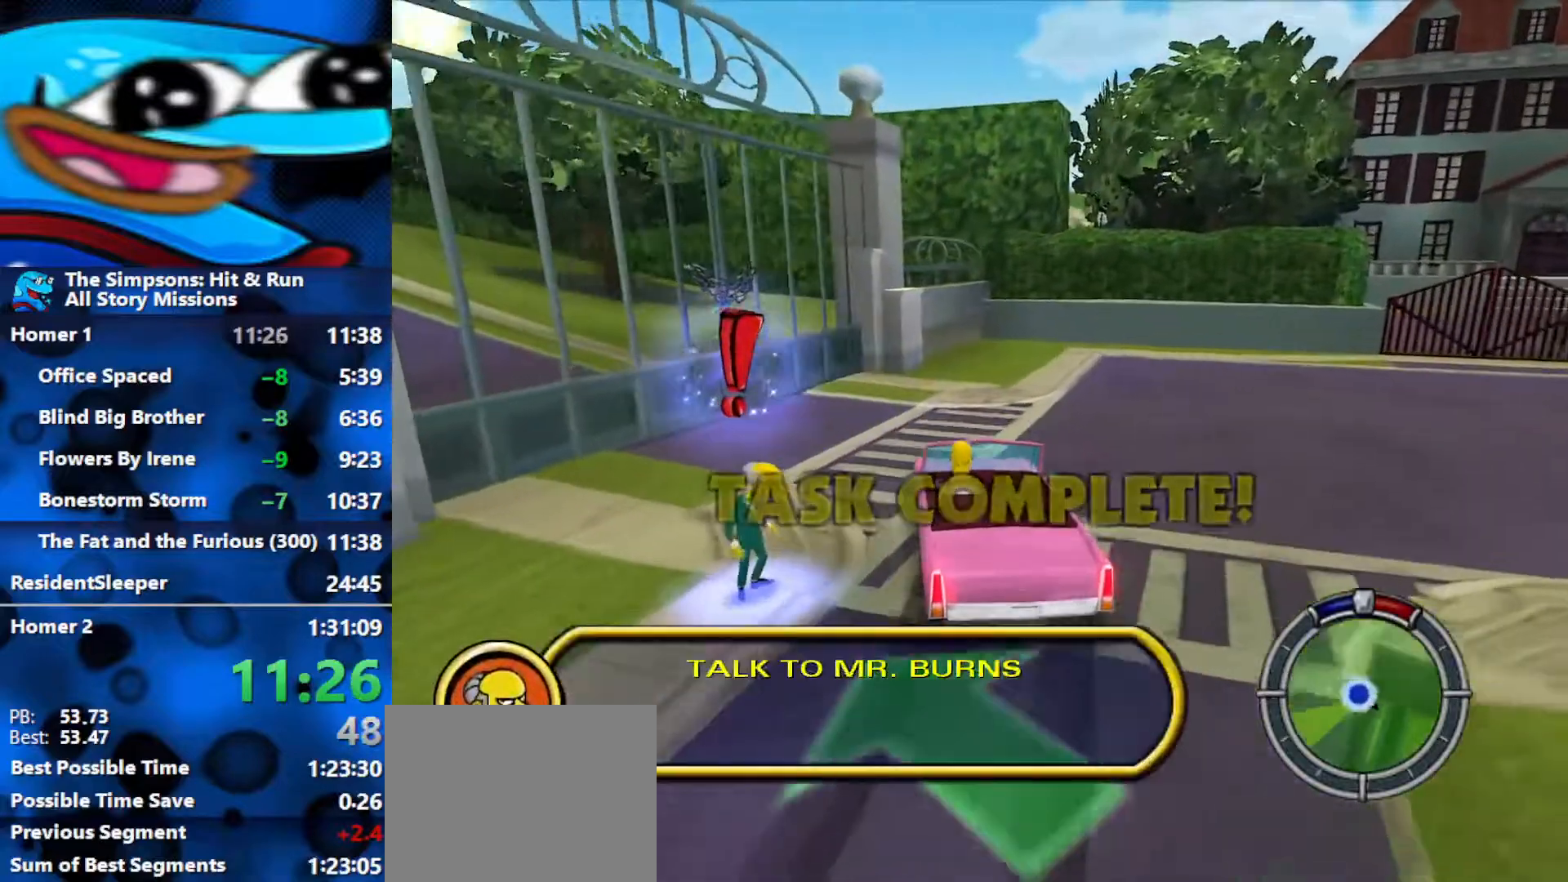
{"buttons": [], "left_stick": "down-left", "right_stick": "center", "events": [[350, "L2", "up"], [383, "Y", "up"], [400, "left_stick", "down-left"], [417, "R1", "up"]]}
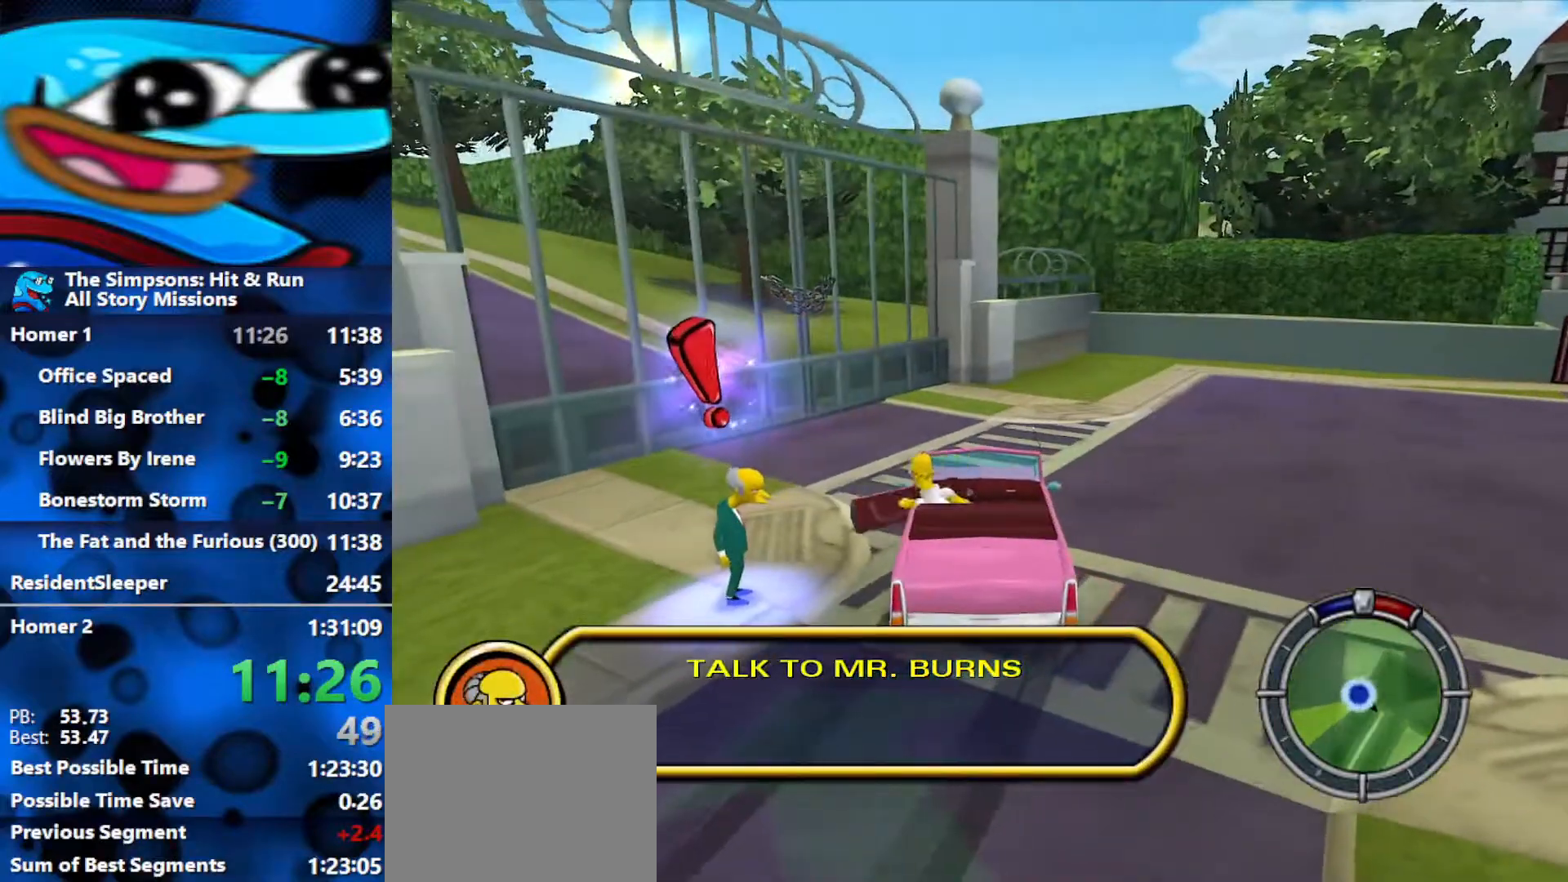
{"buttons": ["B"], "left_stick": "down-left", "right_stick": "center", "events": [[33, "B", "down"]]}
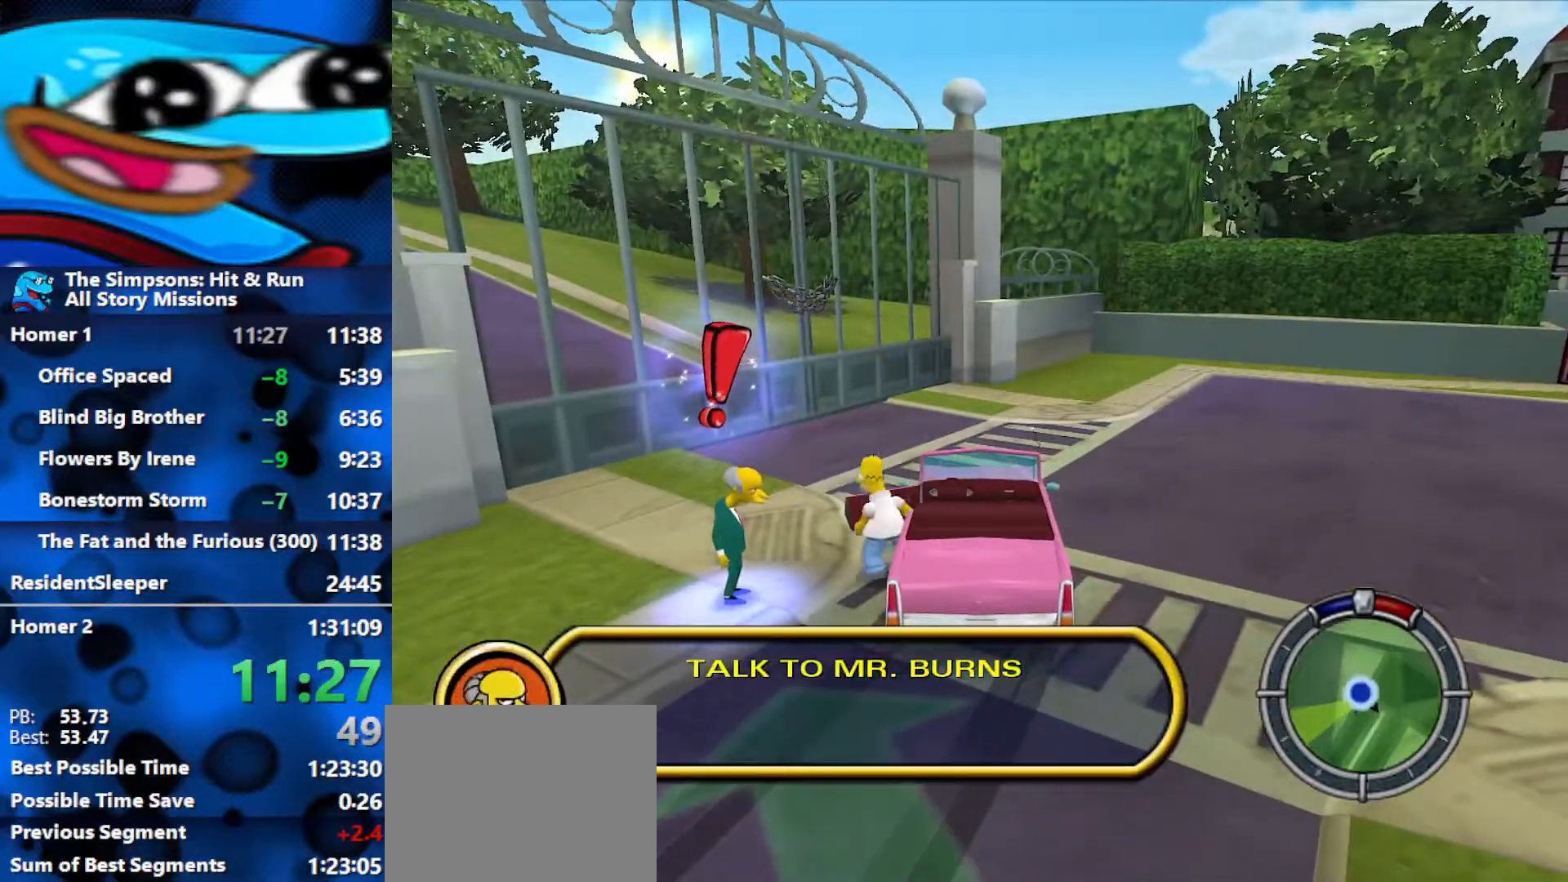
{"buttons": [], "left_stick": "center", "right_stick": "center", "events": [[333, "Y", "down"], [383, "B", "up"], [483, "Y", "up"], [500, "left_stick", "center"]]}
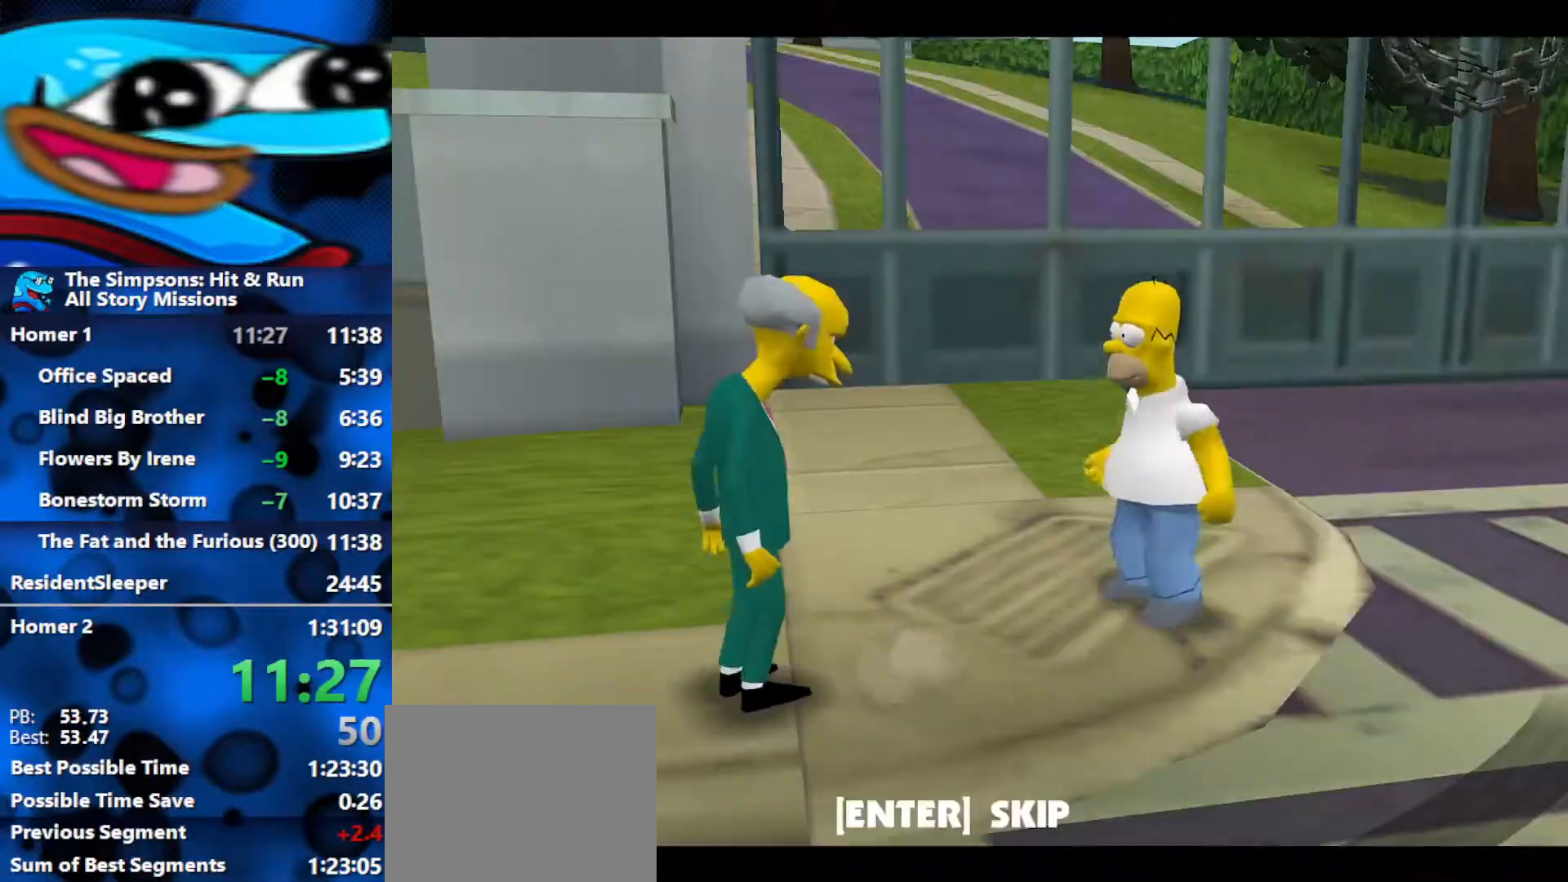
{"buttons": ["R3"], "left_stick": "center", "right_stick": "center", "events": [[267, "R3", "down"], [350, "R3", "up"], [400, "R3", "down"]]}
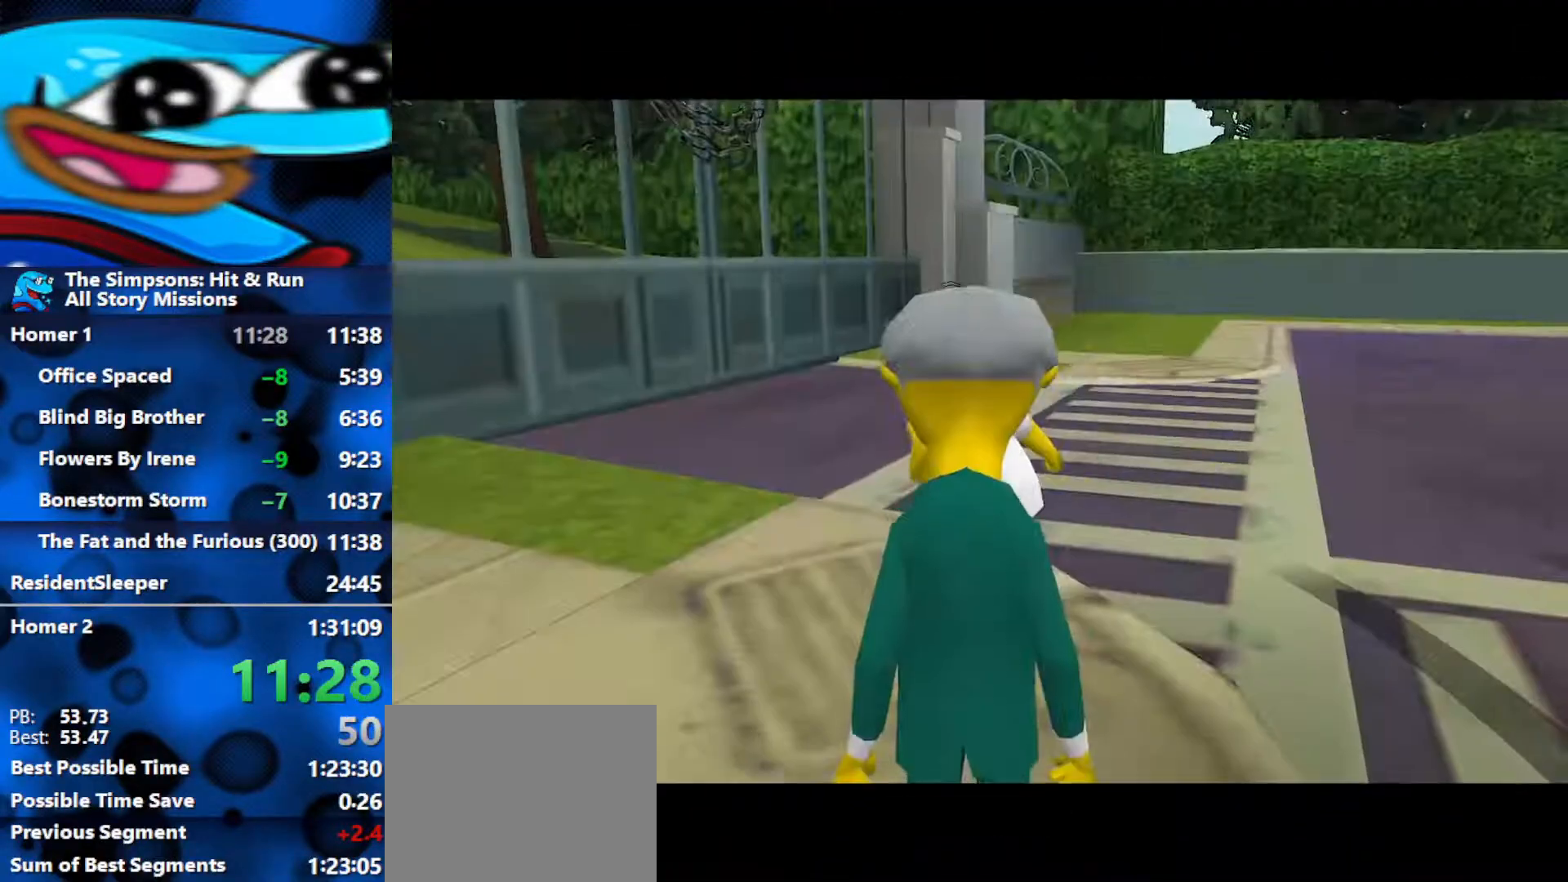
{"buttons": [], "left_stick": "center", "right_stick": "center", "events": [[67, "R3", "up"], [117, "R3", "down"], [183, "R3", "up"], [333, "X", "down"], [433, "X", "up"]]}
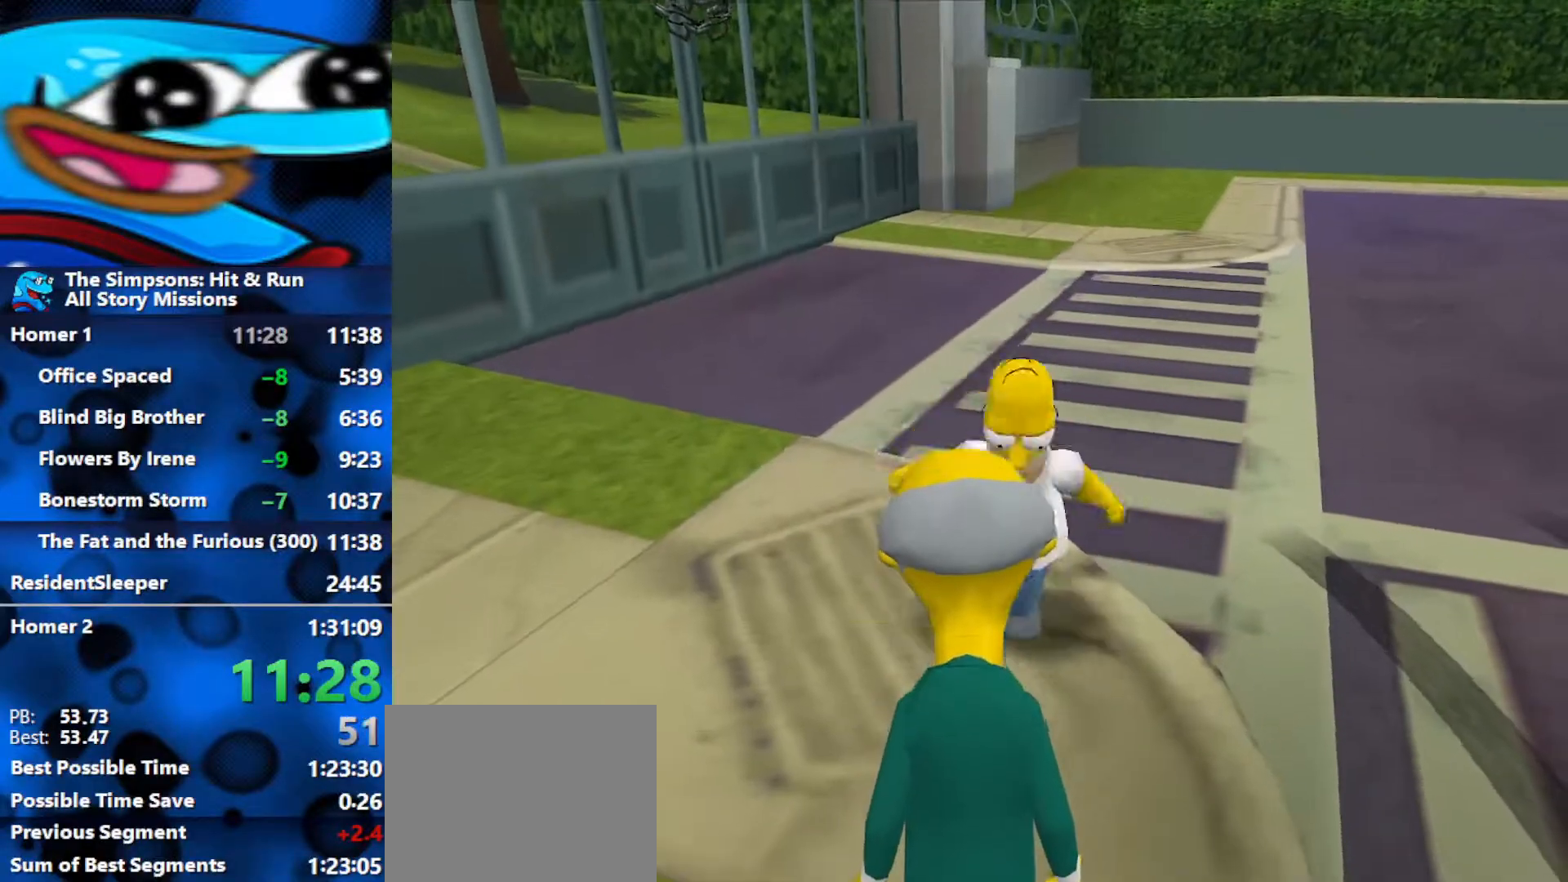
{"buttons": [], "left_stick": "down", "right_stick": "center", "events": [[33, "left_stick", "down"], [217, "A", "down"], [300, "A", "up"]]}
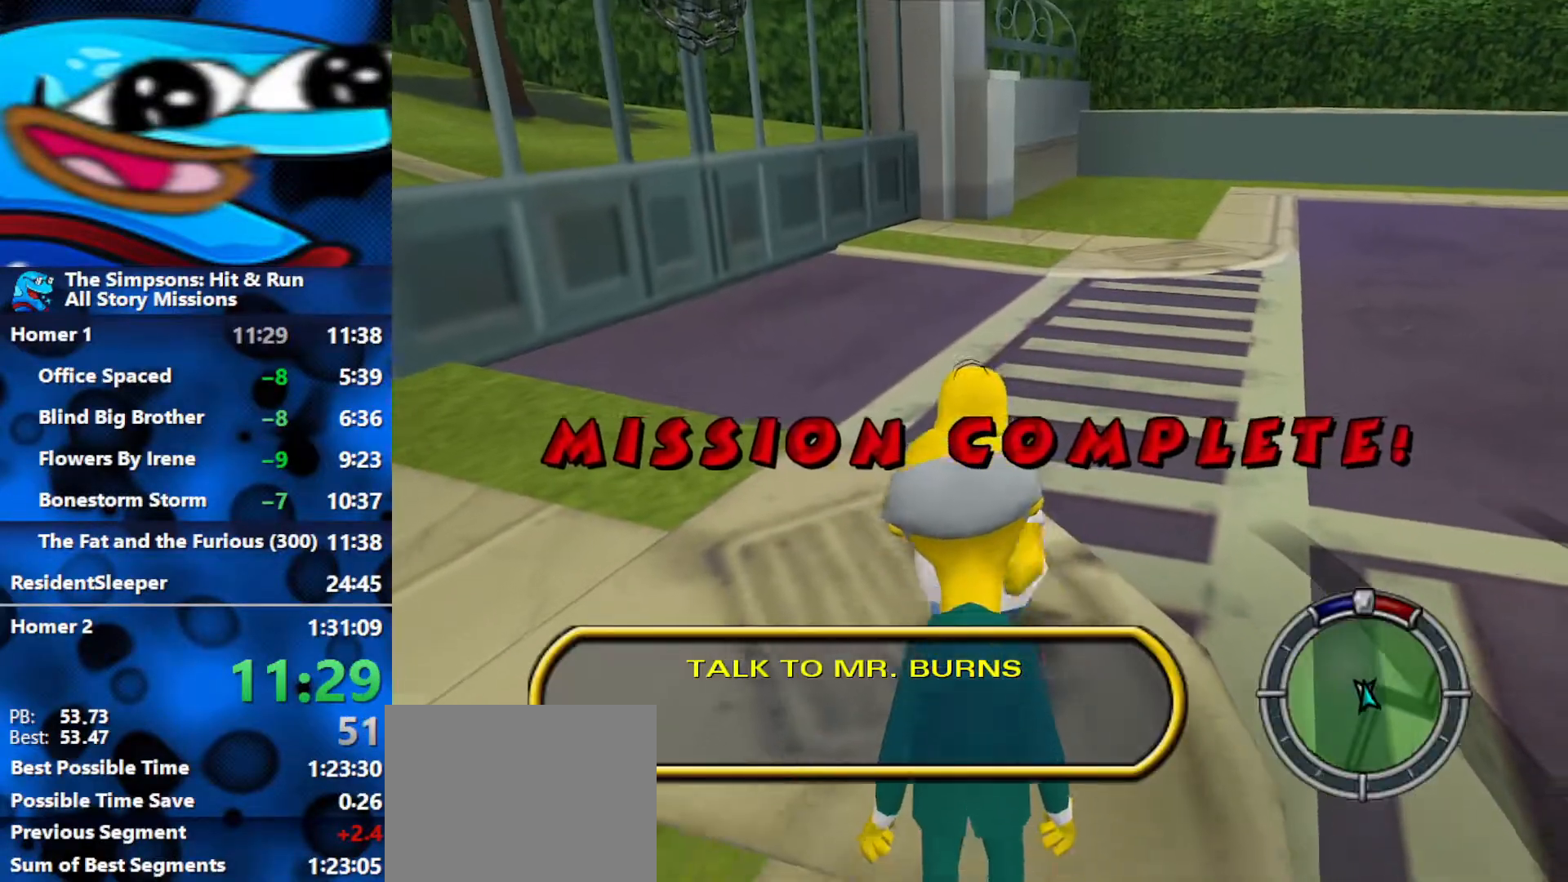
{"buttons": ["A"], "left_stick": "up", "right_stick": "center", "events": [[50, "A", "down"], [83, "left_stick", "center"], [117, "A", "up"], [400, "A", "down"], [483, "left_stick", "up"]]}
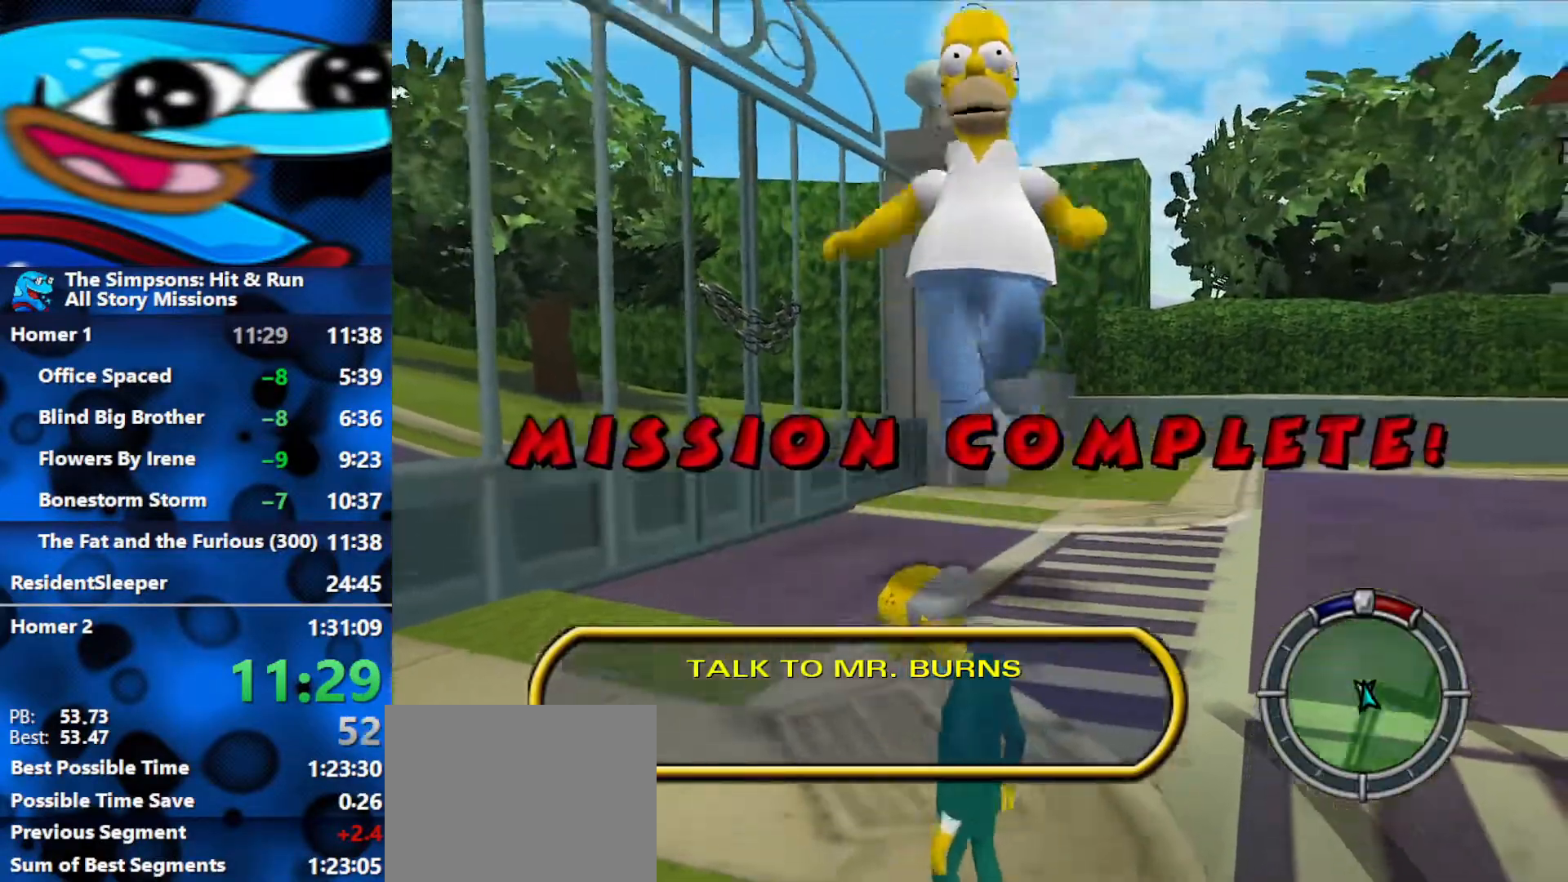
{"buttons": [], "left_stick": "center", "right_stick": "center", "events": [[200, "X", "down"], [383, "X", "up"], [400, "A", "up"], [433, "left_stick", "center"]]}
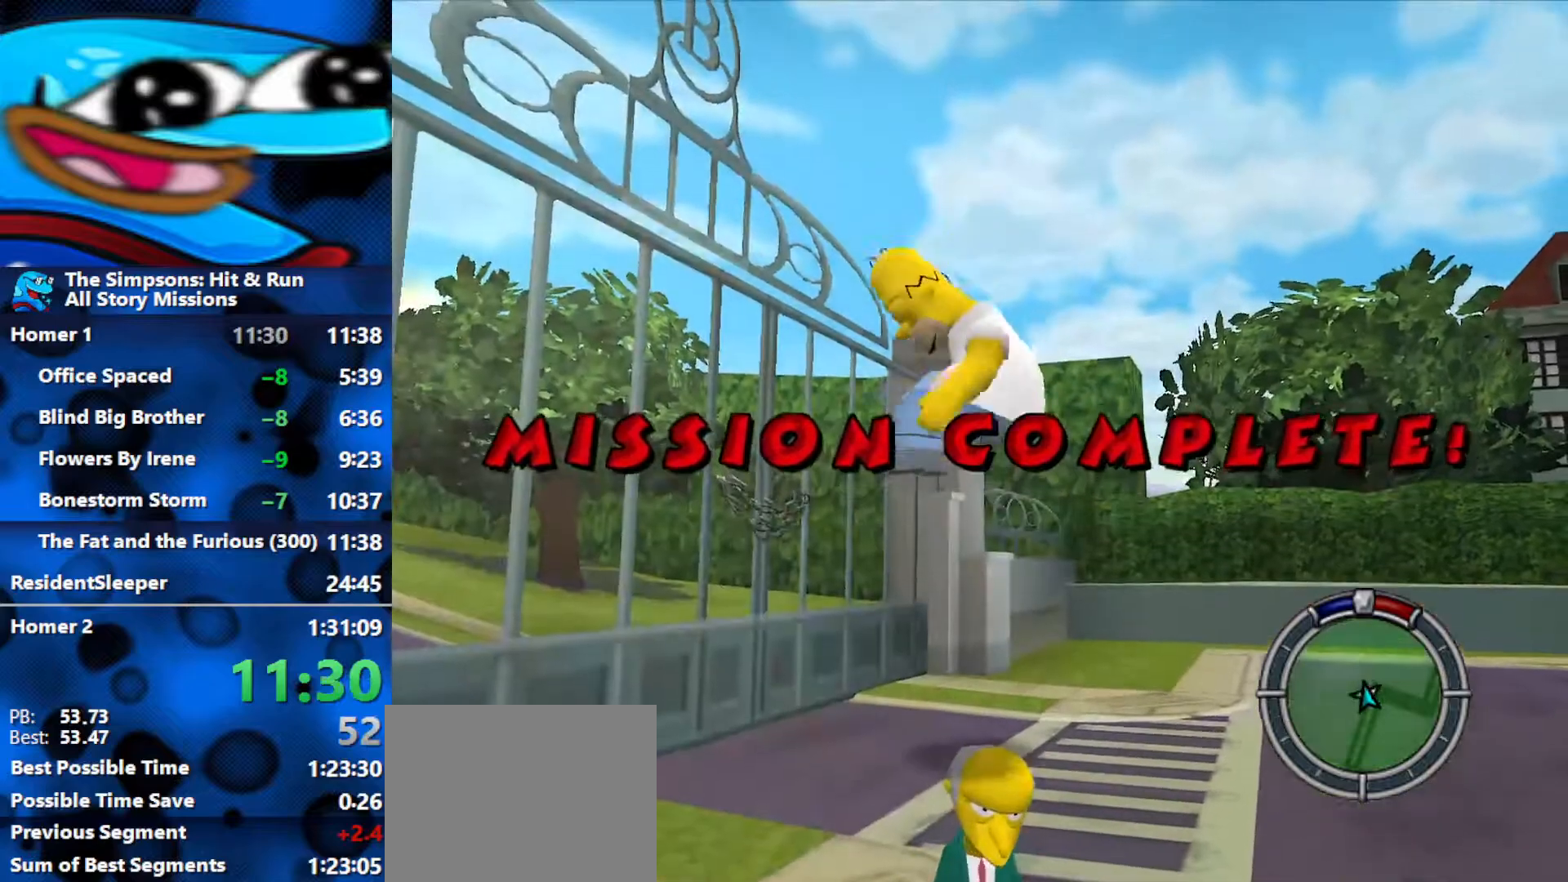
{"buttons": [], "left_stick": "center", "right_stick": "center", "events": []}
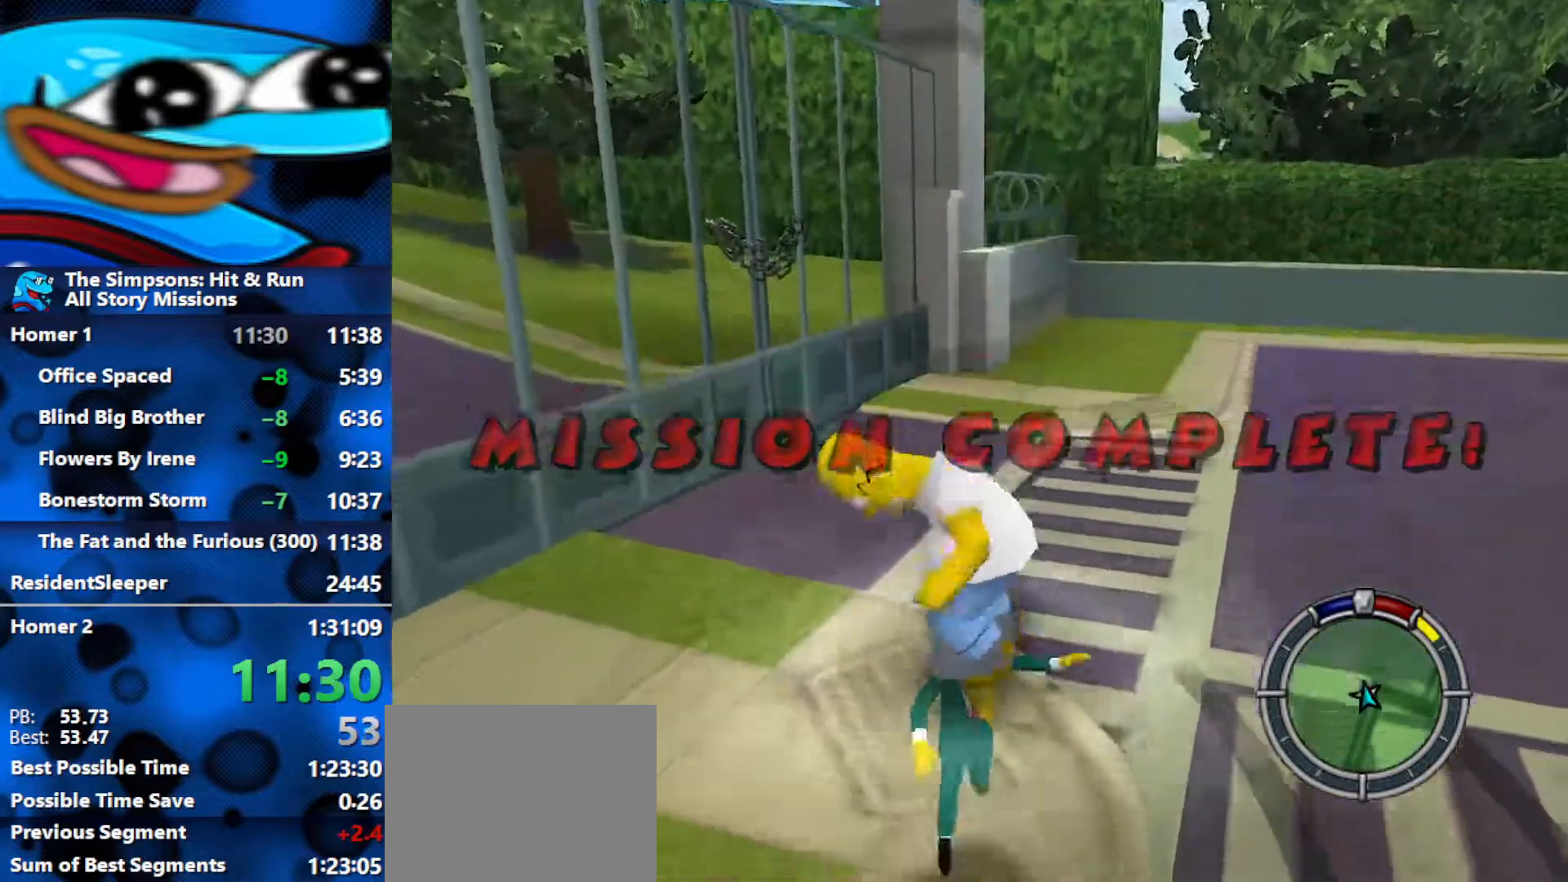
{"buttons": ["R3"], "left_stick": "center", "right_stick": "center", "events": [[67, "R3", "down"], [133, "R3", "up"], [200, "R3", "down"], [267, "R3", "up"], [350, "R3", "down"]]}
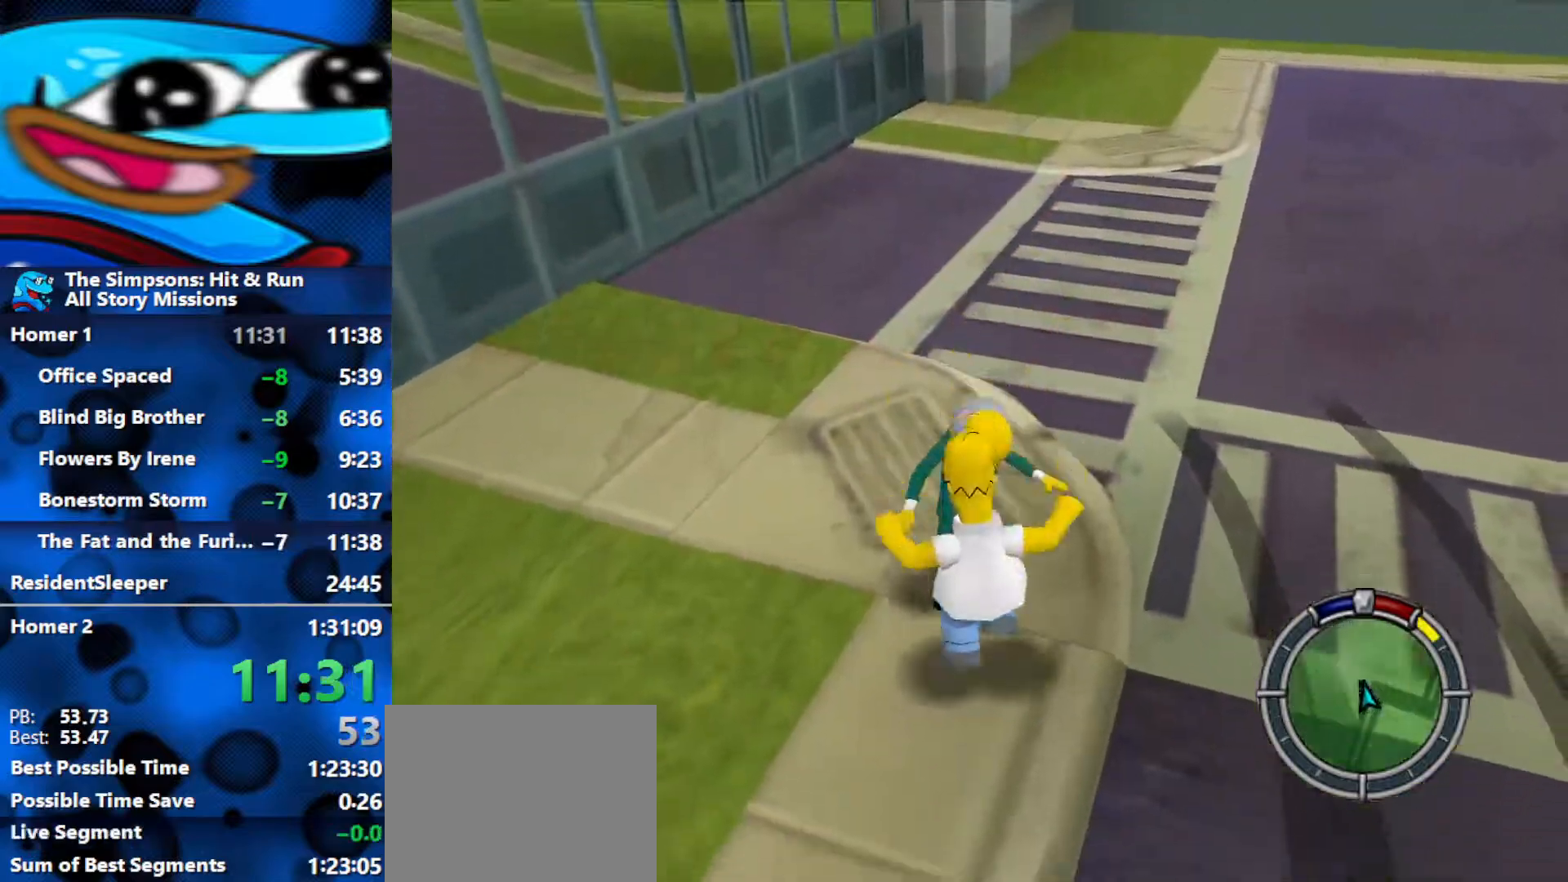
{"buttons": ["R3"], "left_stick": "center", "right_stick": "center", "events": [[33, "R3", "up"], [117, "R3", "down"], [183, "R3", "up"], [250, "R3", "down"], [417, "R3", "up"], [500, "R3", "down"]]}
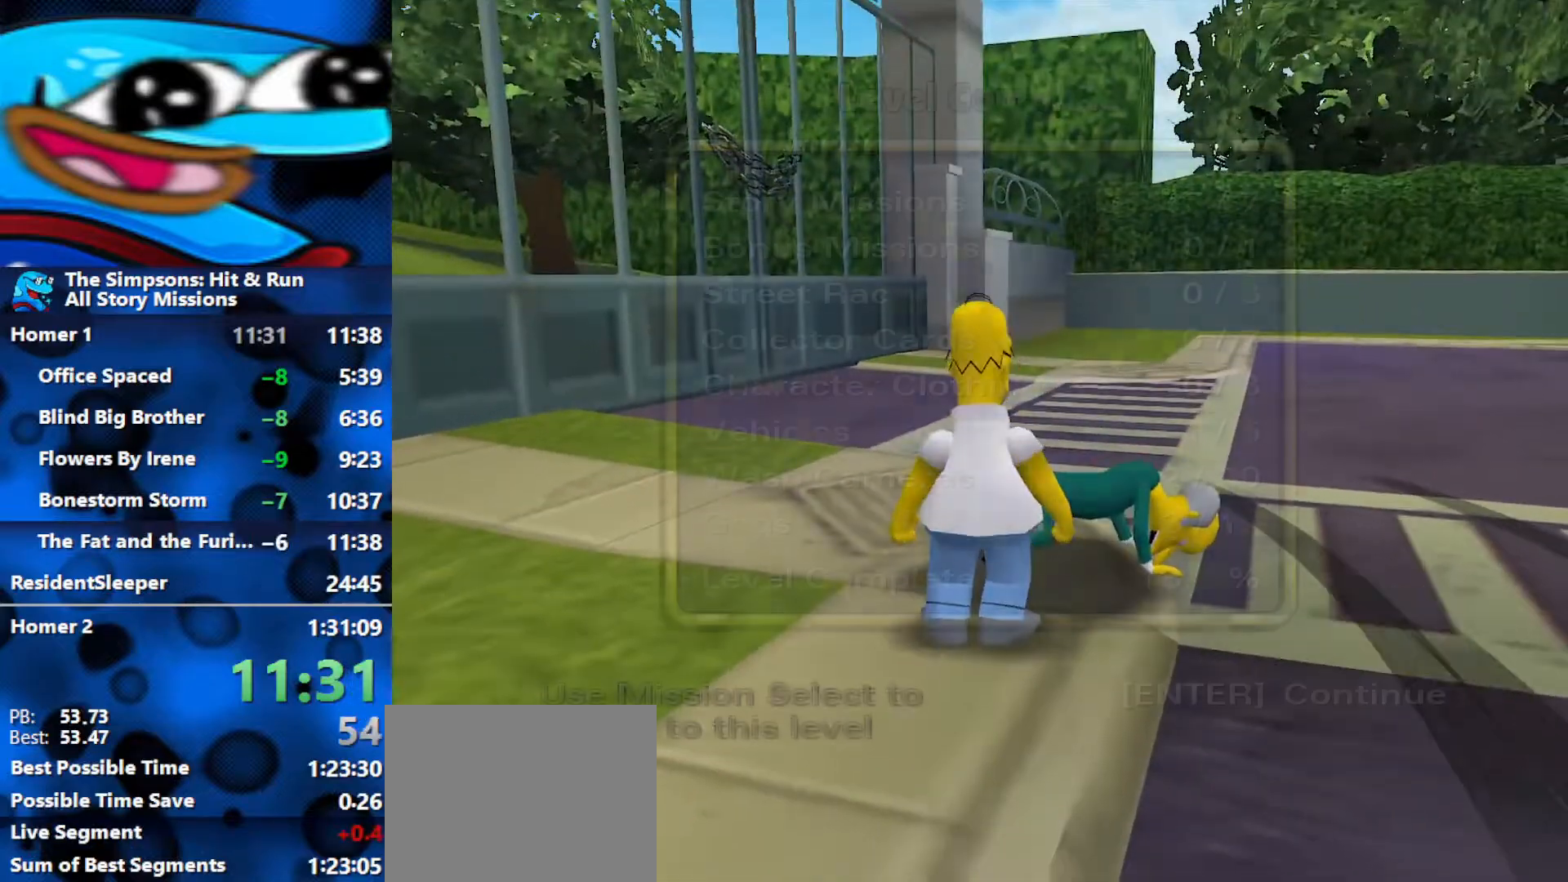
{"buttons": [], "left_stick": "center", "right_stick": "center", "events": [[67, "R3", "up"], [117, "R3", "down"], [217, "R3", "up"], [267, "R3", "down"], [367, "R3", "up"]]}
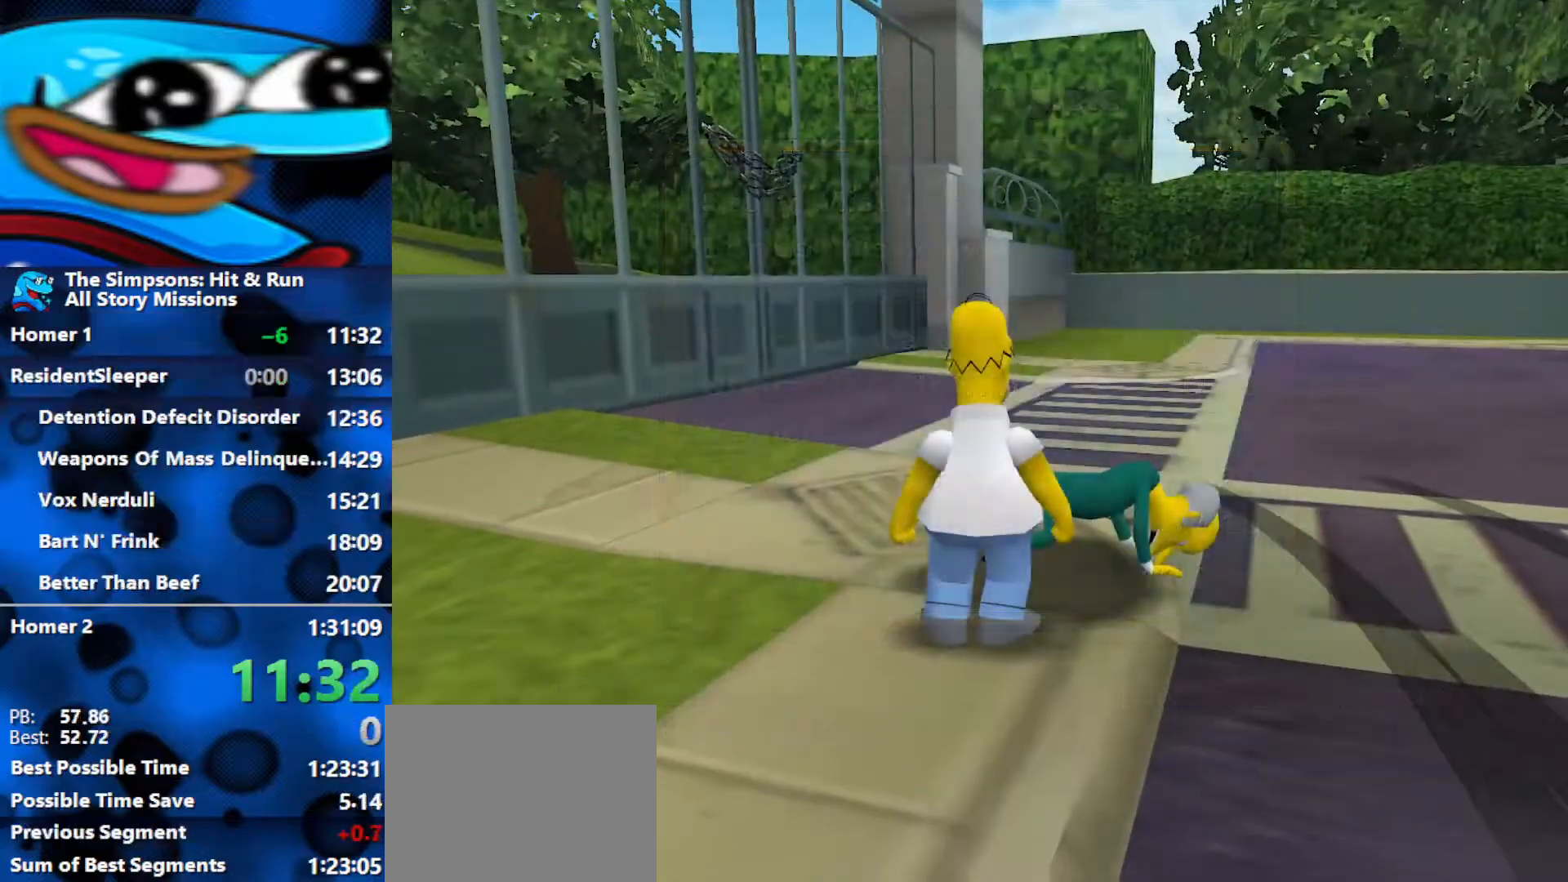
{"buttons": ["DPAD_DOWN"], "left_stick": "center", "right_stick": "center", "events": [[383, "DPAD_DOWN", "down"]]}
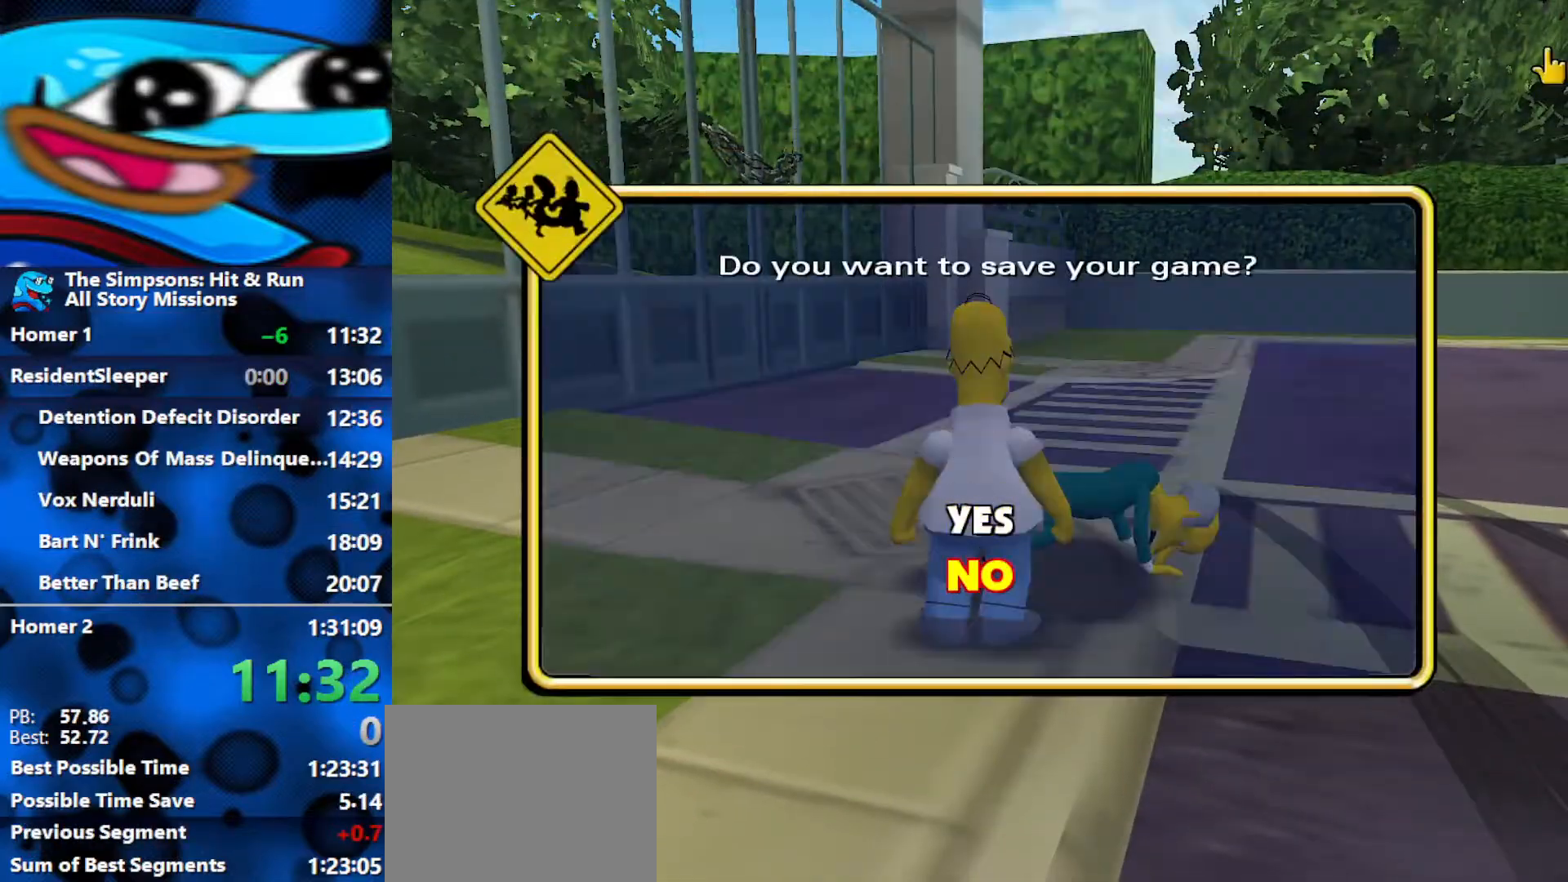
{"buttons": [], "left_stick": "center", "right_stick": "right", "events": [[17, "R3", "down"], [50, "DPAD_DOWN", "up"], [183, "R3", "up"], [317, "right_stick", "right"]]}
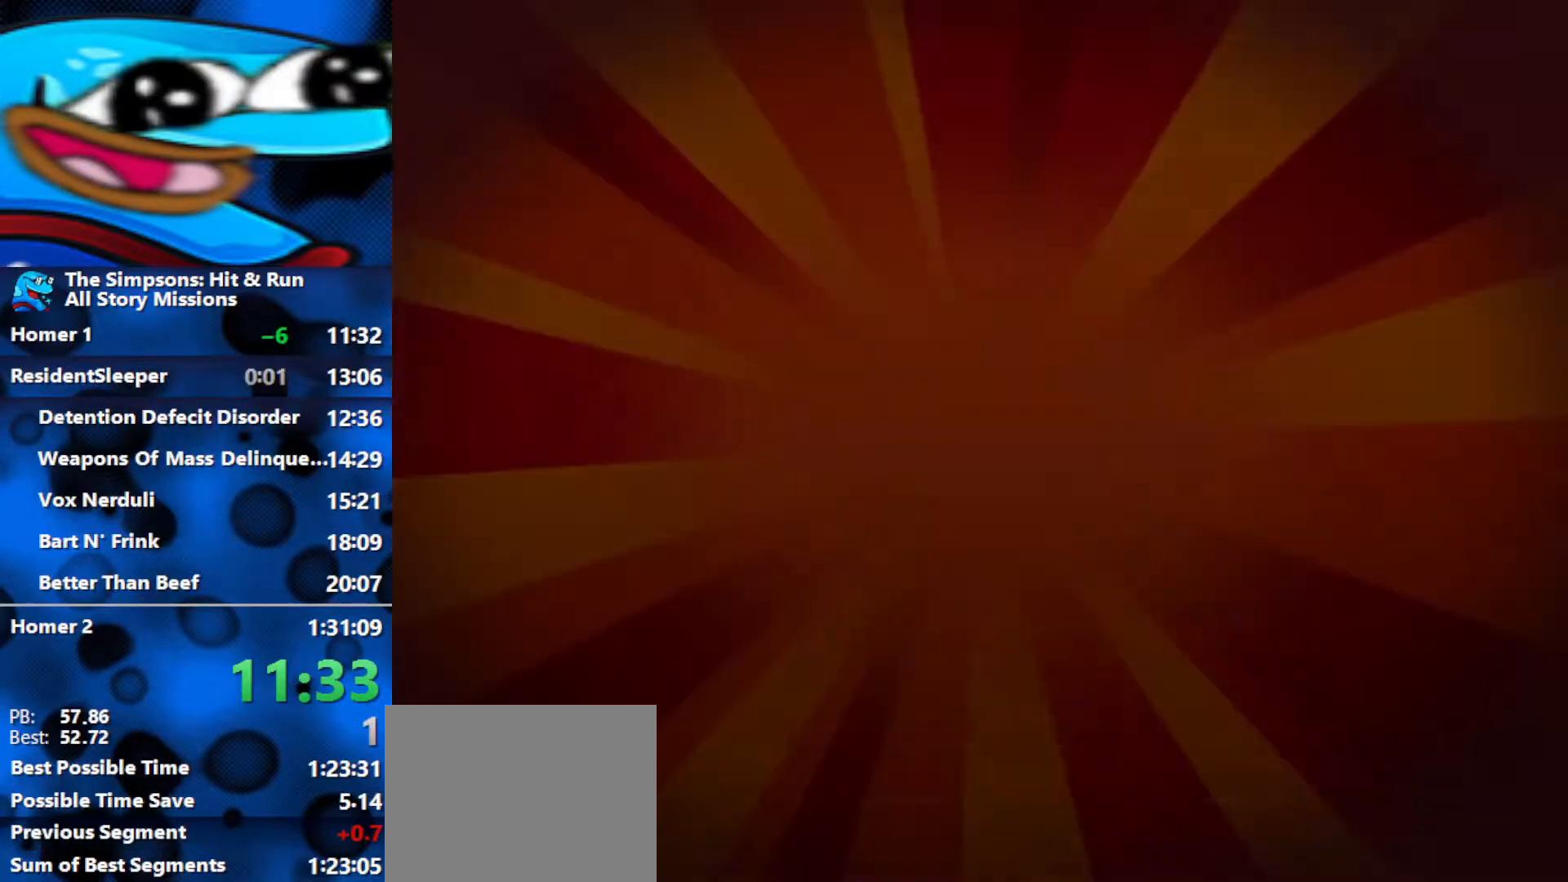
{"buttons": [], "left_stick": "center", "right_stick": "center", "events": [[33, "right_stick", "center"], [200, "right_stick", "right"], [383, "right_stick", "center"]]}
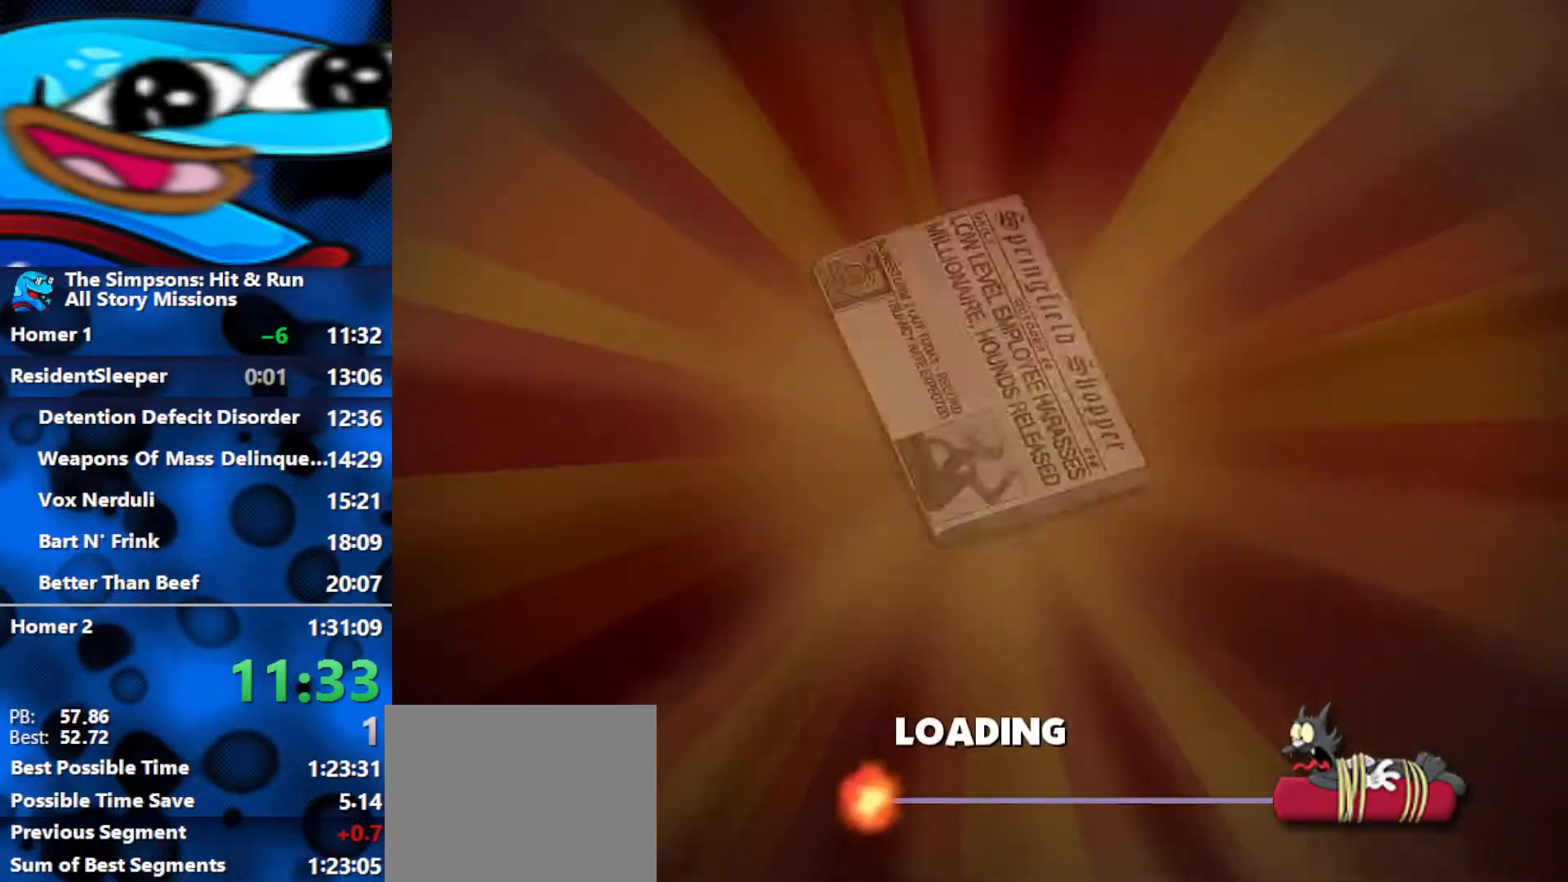
{"buttons": [], "left_stick": "center", "right_stick": "left", "events": [[33, "right_stick", "right"], [267, "right_stick", "center"], [500, "right_stick", "left"]]}
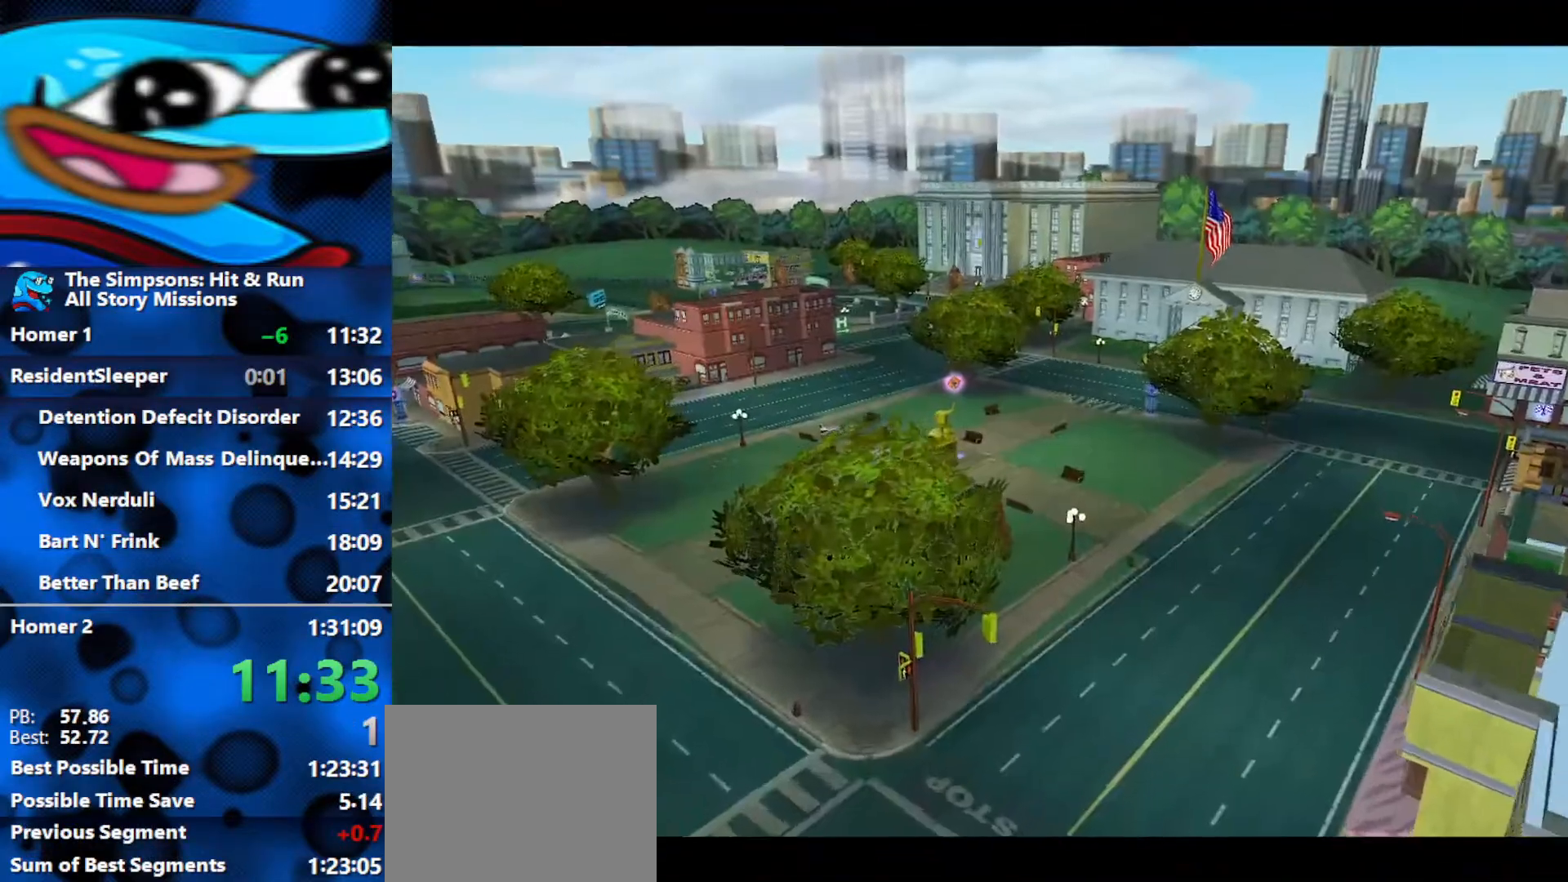
{"buttons": [], "left_stick": "right", "right_stick": "center", "events": [[150, "left_stick", "right"], [483, "right_stick", "center"]]}
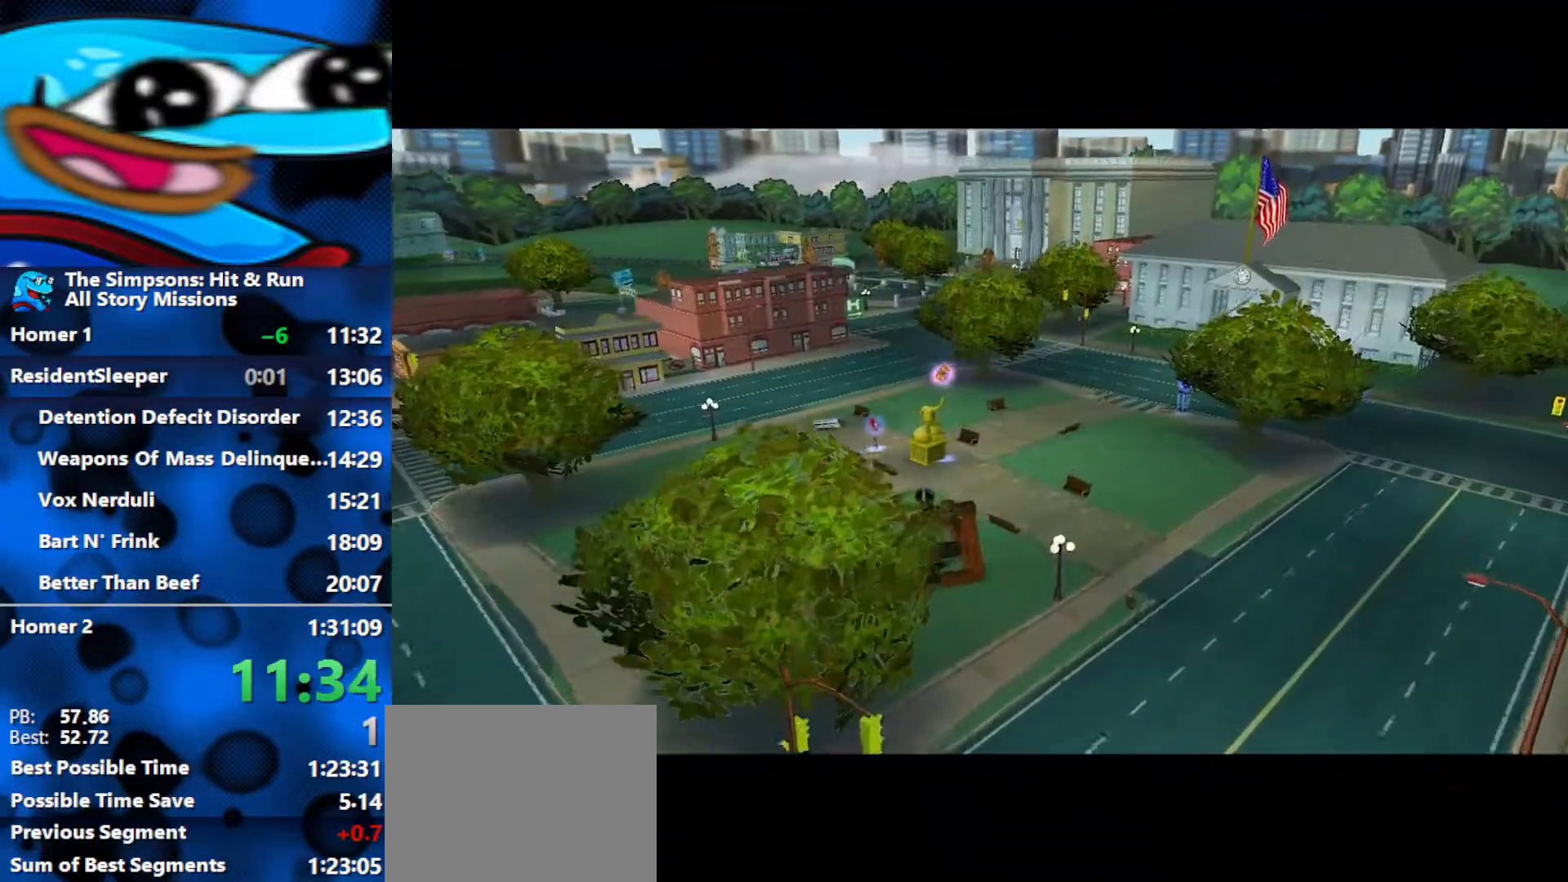
{"buttons": ["L3"], "left_stick": "up-right", "right_stick": "center", "events": [[383, "left_stick", "up-right"], [483, "L3", "down"]]}
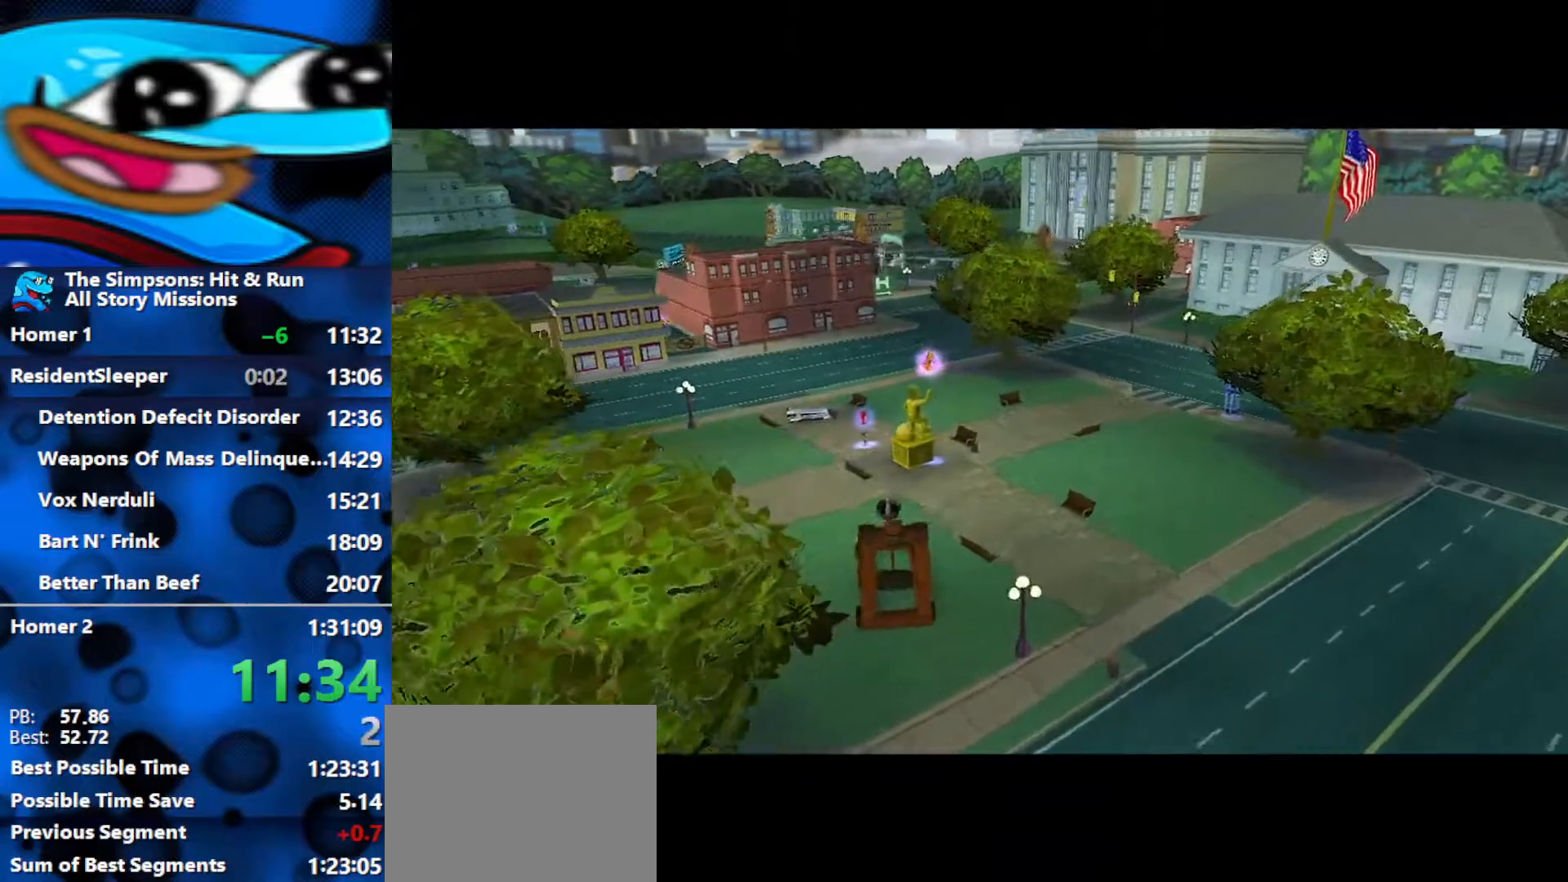
{"buttons": ["L3"], "left_stick": "up-right", "right_stick": "center", "events": [[183, "L3", "up"], [433, "L3", "down"]]}
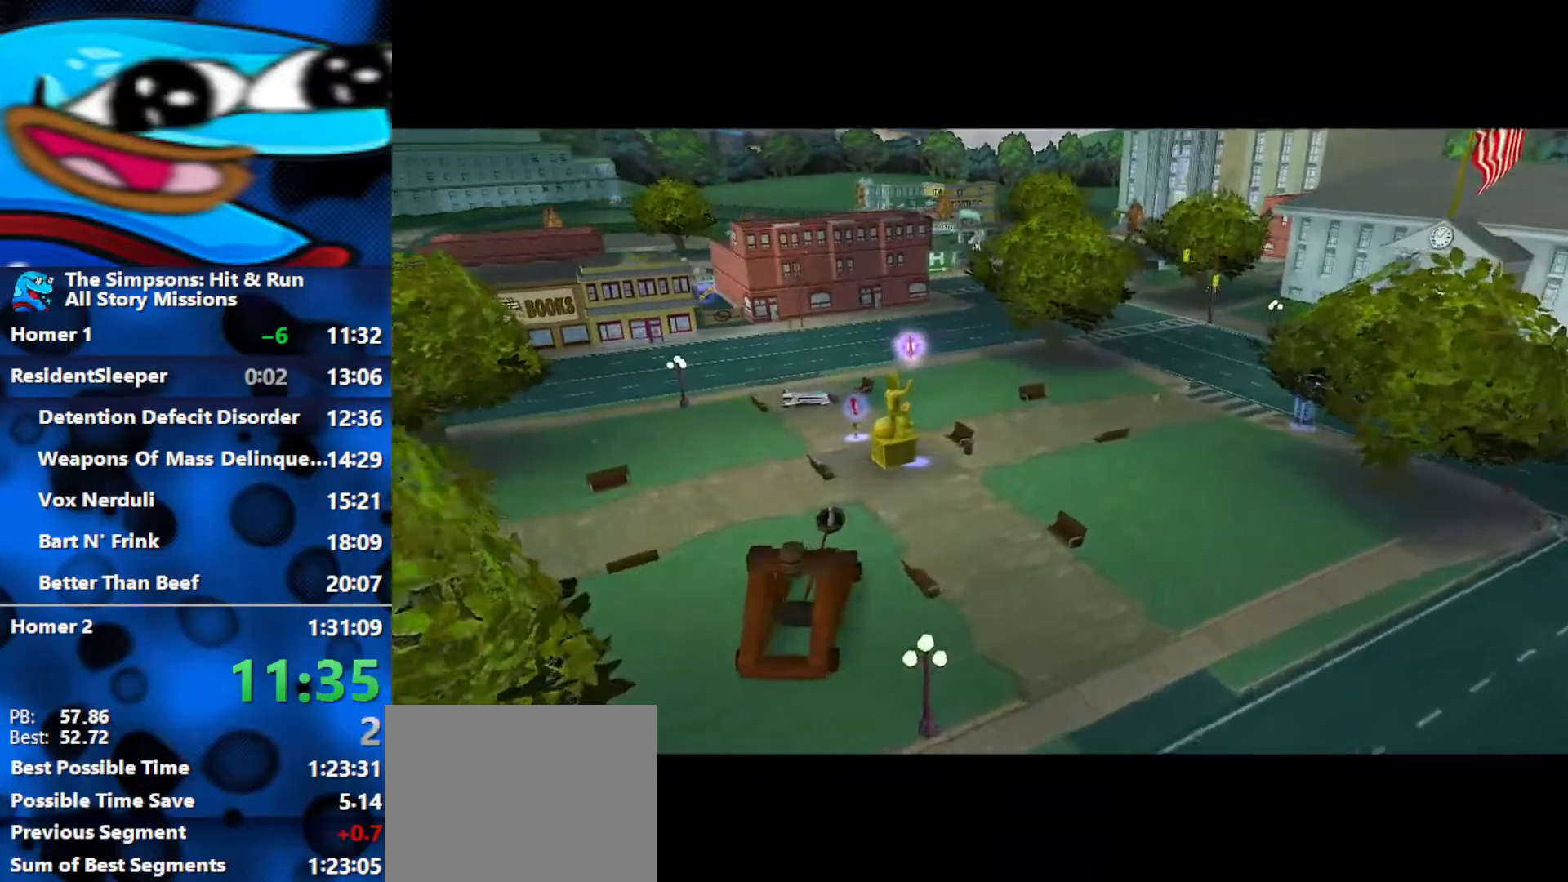
{"buttons": [], "left_stick": "center", "right_stick": "center", "events": [[150, "L3", "up"], [417, "left_stick", "center"]]}